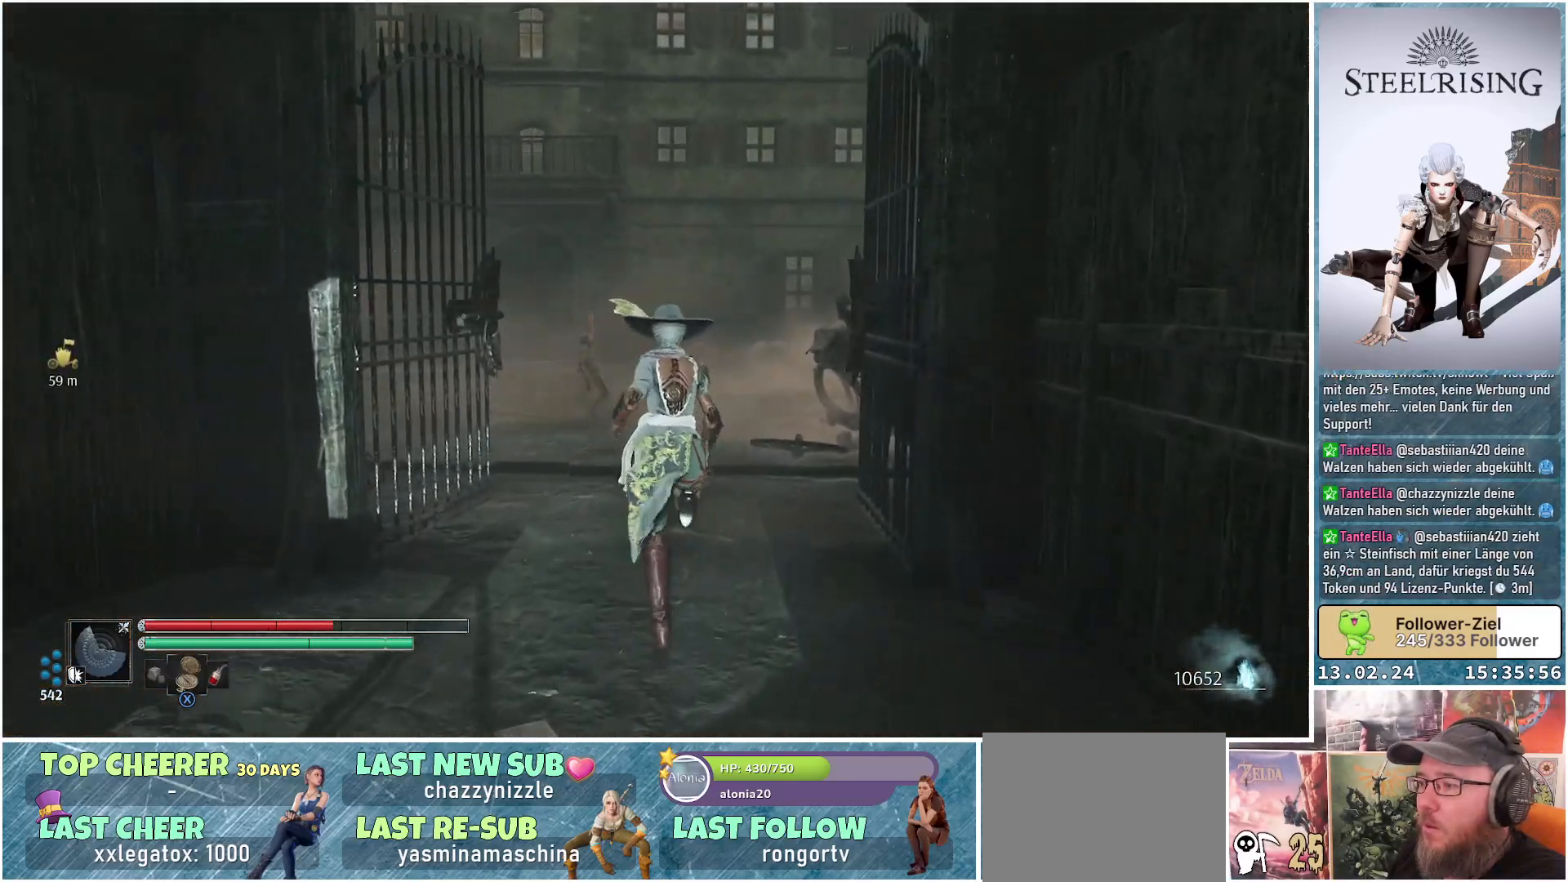
Gameplay with a controller (Xbox layout); each line is a JSON object with the inputs held at the frame after it. "events" lists button and stick changes between this image and that frame as [ms after this image, input, new state], when the widget could be followed in between.
{"buttons": [], "left_stick": "up", "right_stick": "center", "events": [[250, "right_stick", "center"]]}
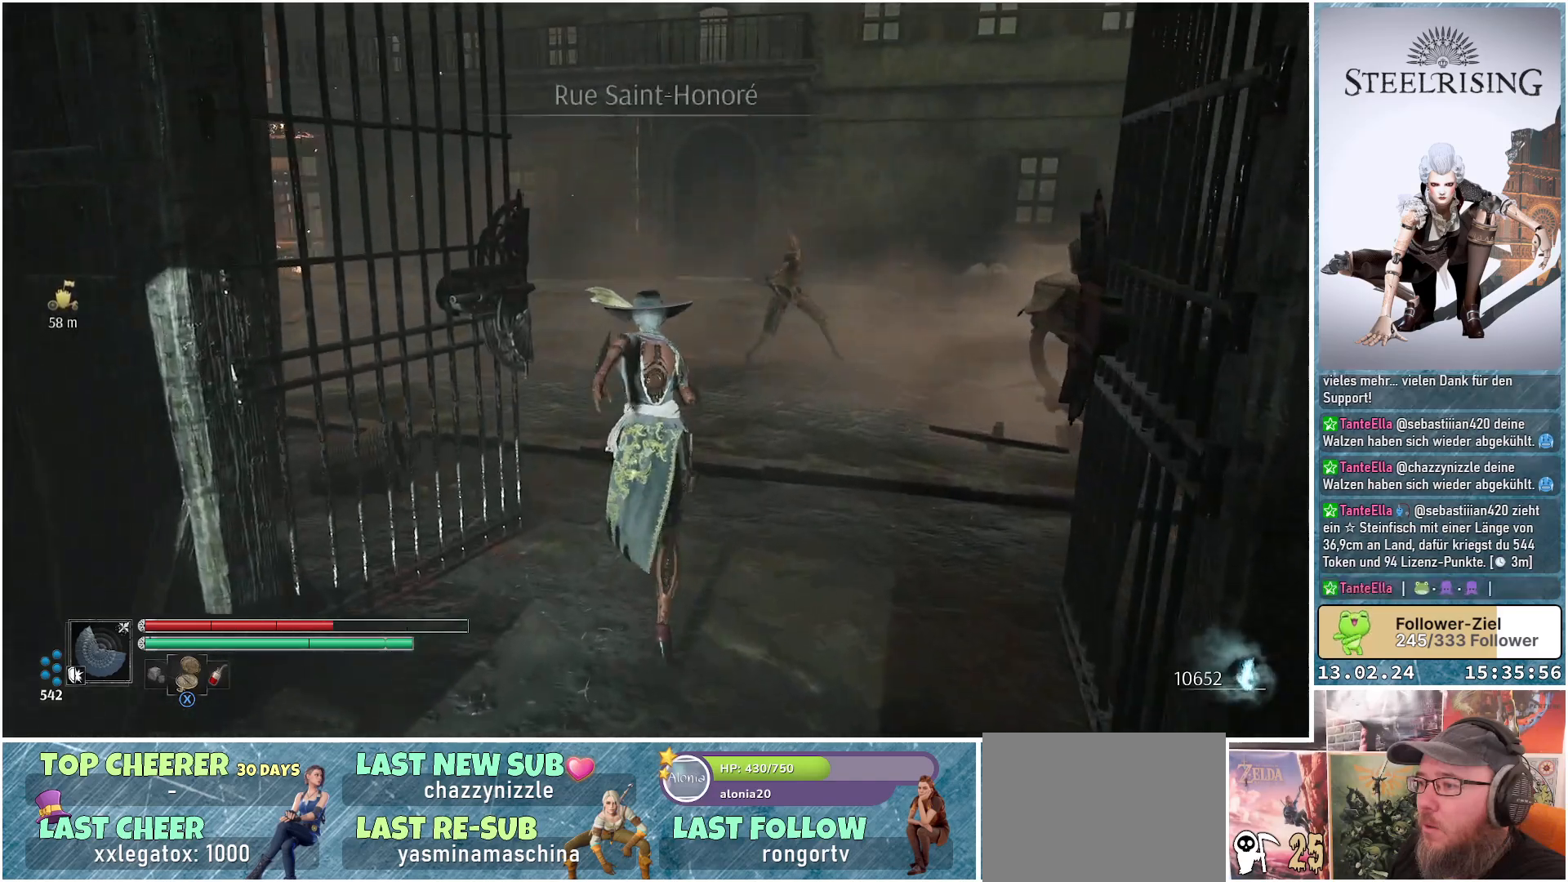
{"buttons": [], "left_stick": "up-left", "right_stick": "center", "events": [[100, "R3", "down"], [217, "R3", "up"], [483, "left_stick", "up-left"]]}
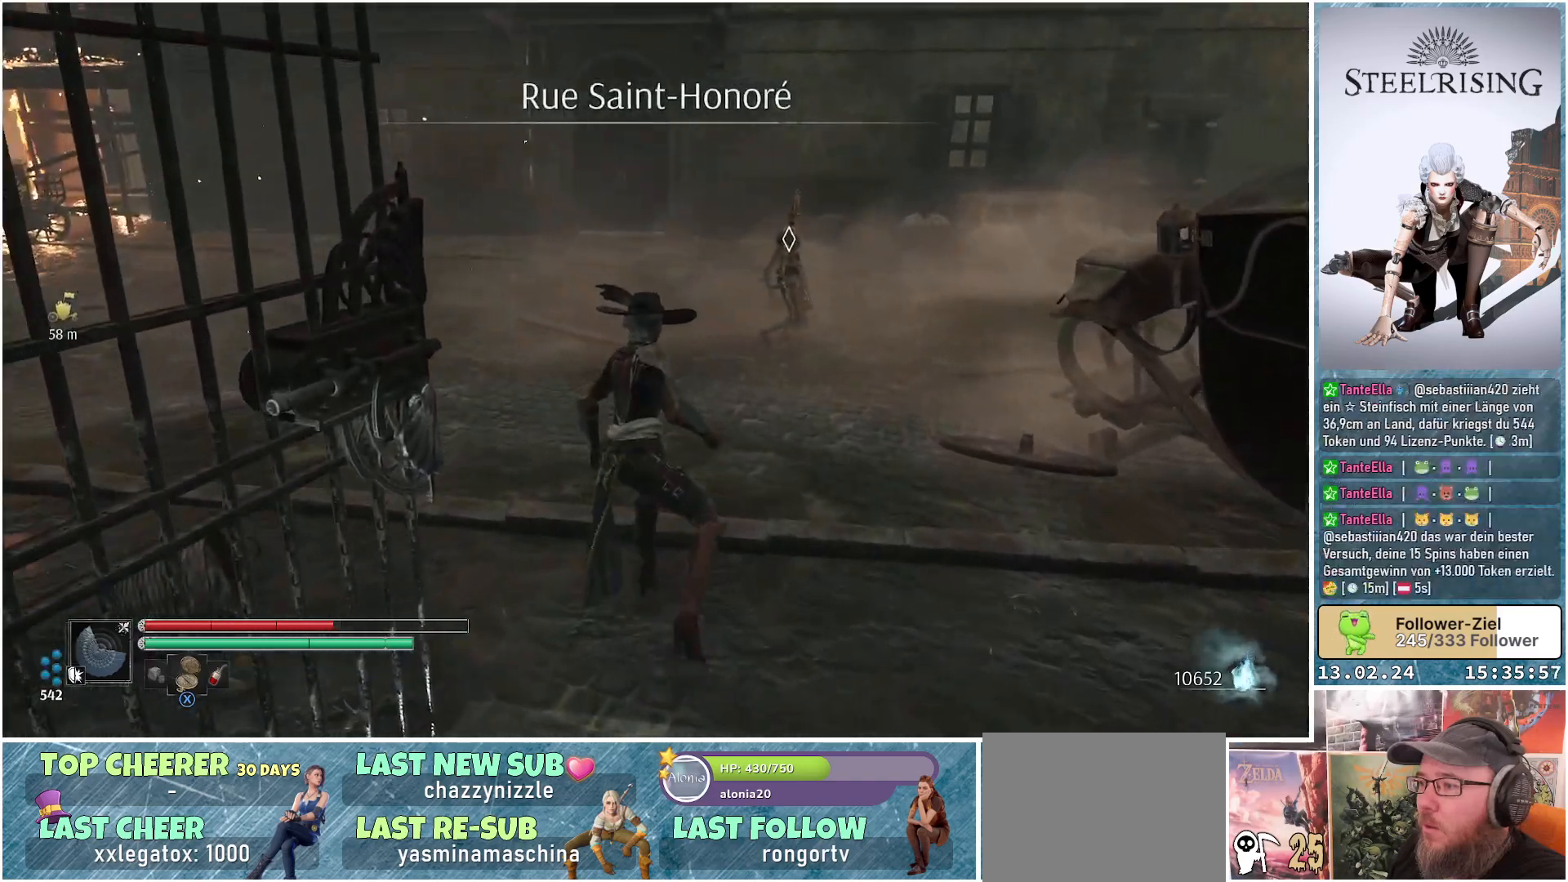
{"buttons": [], "left_stick": "up-left", "right_stick": "center", "events": []}
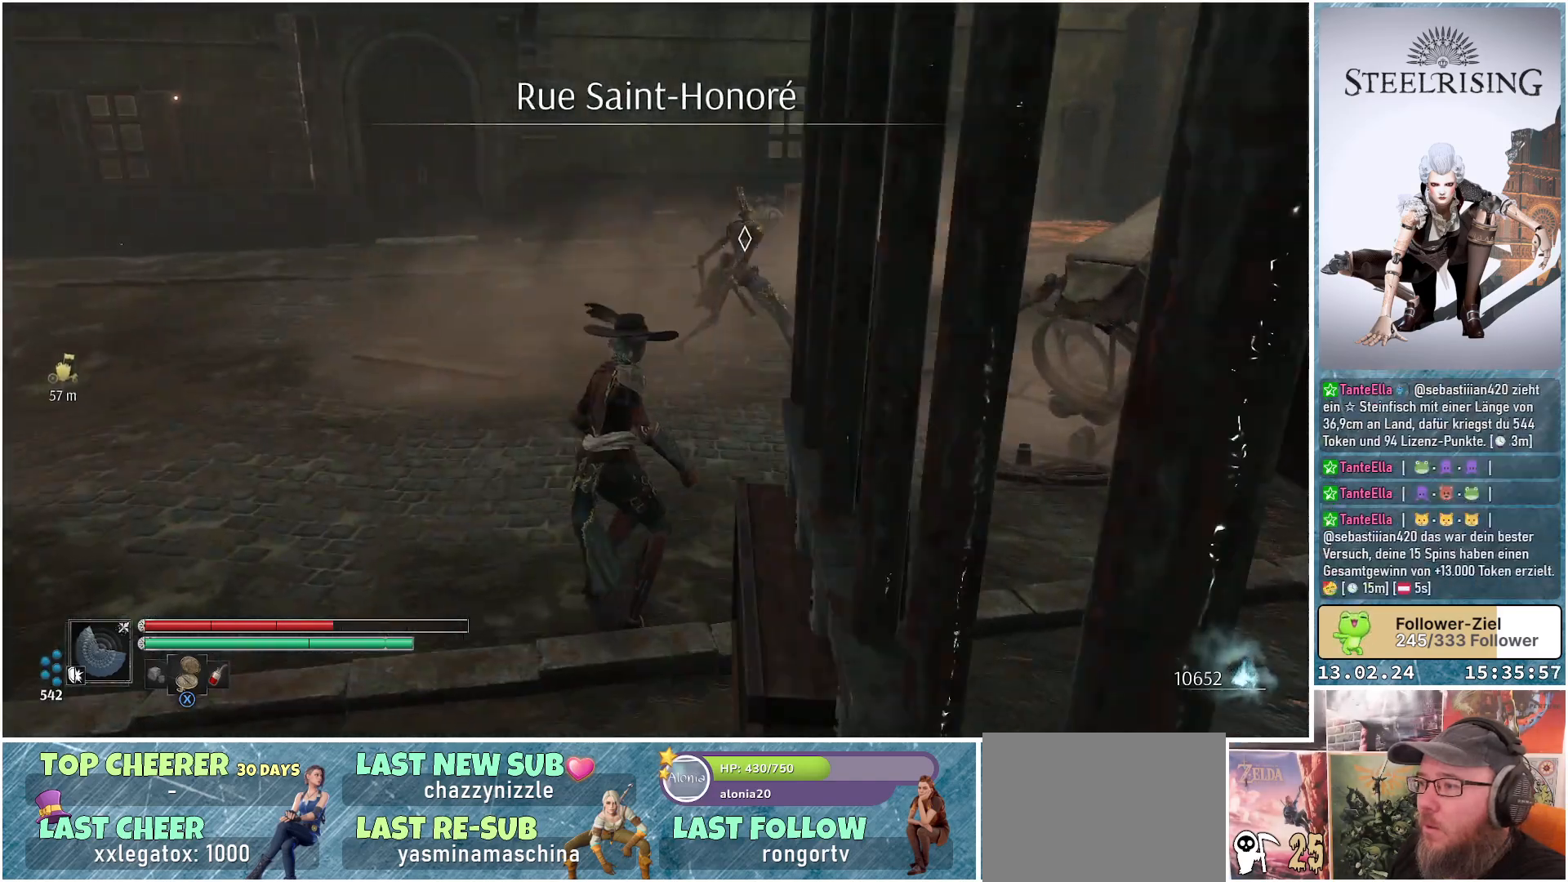
{"buttons": [], "left_stick": "up-left", "right_stick": "center", "events": [[367, "R1", "down"], [484, "R1", "up"]]}
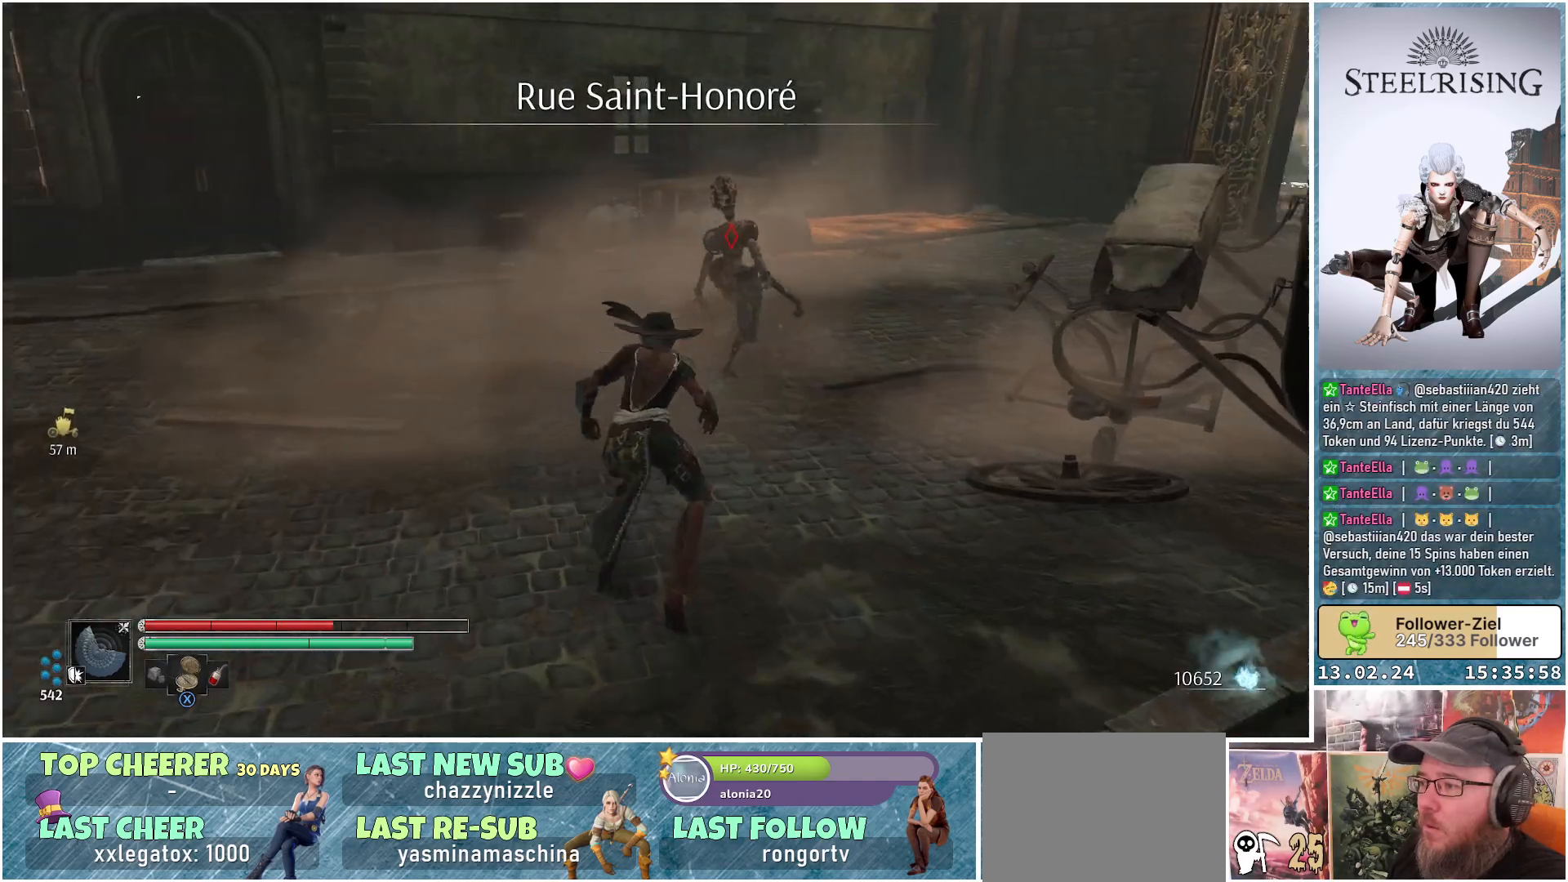
{"buttons": [], "left_stick": "center", "right_stick": "center", "events": [[17, "left_stick", "center"]]}
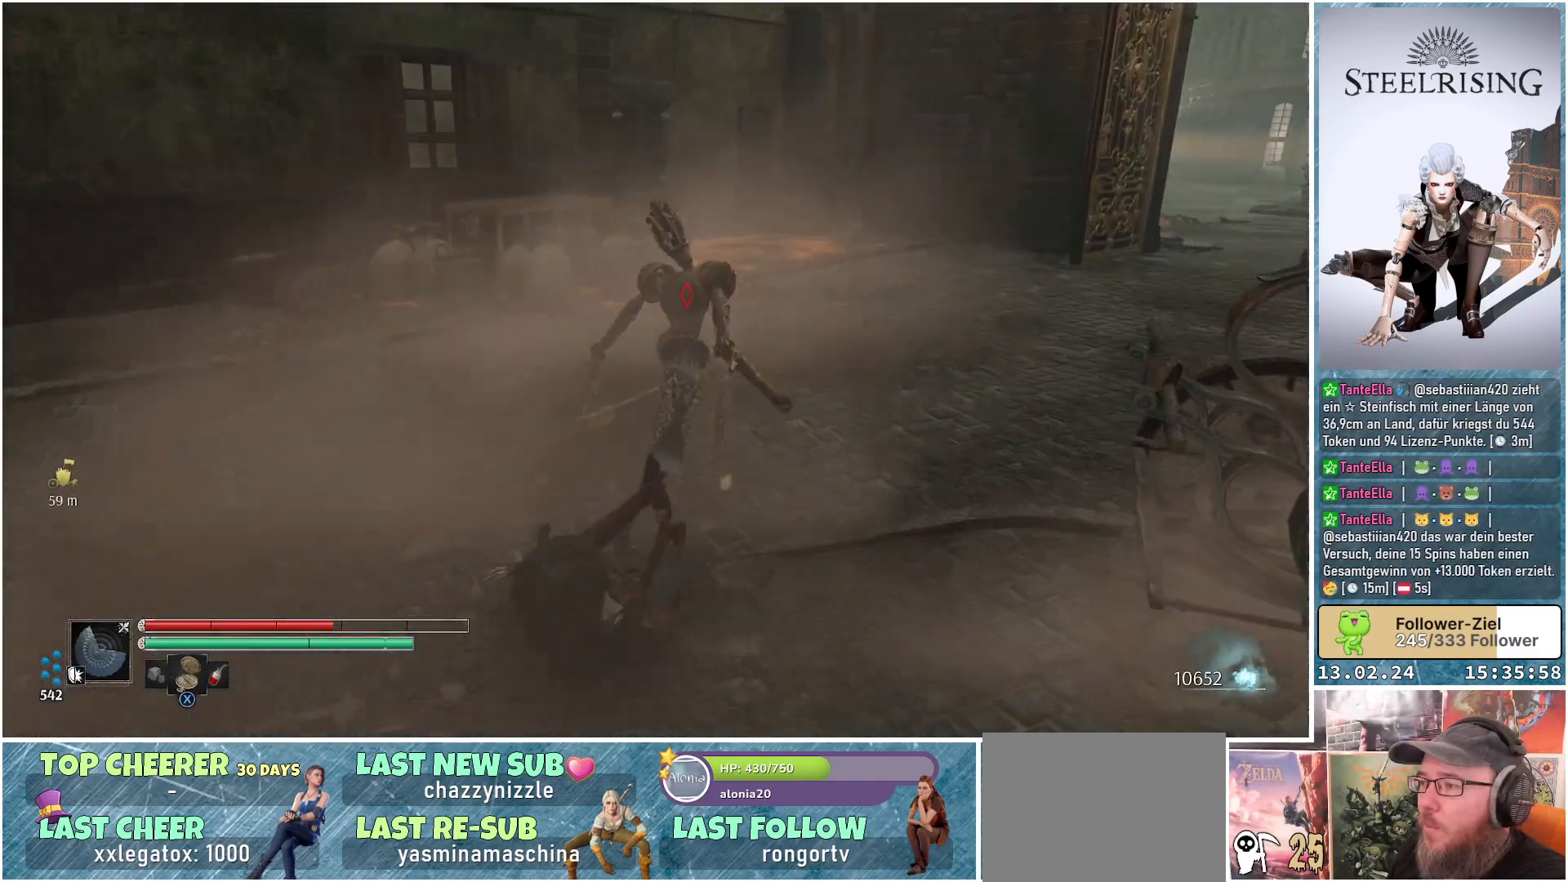
{"buttons": [], "left_stick": "center", "right_stick": "center", "events": []}
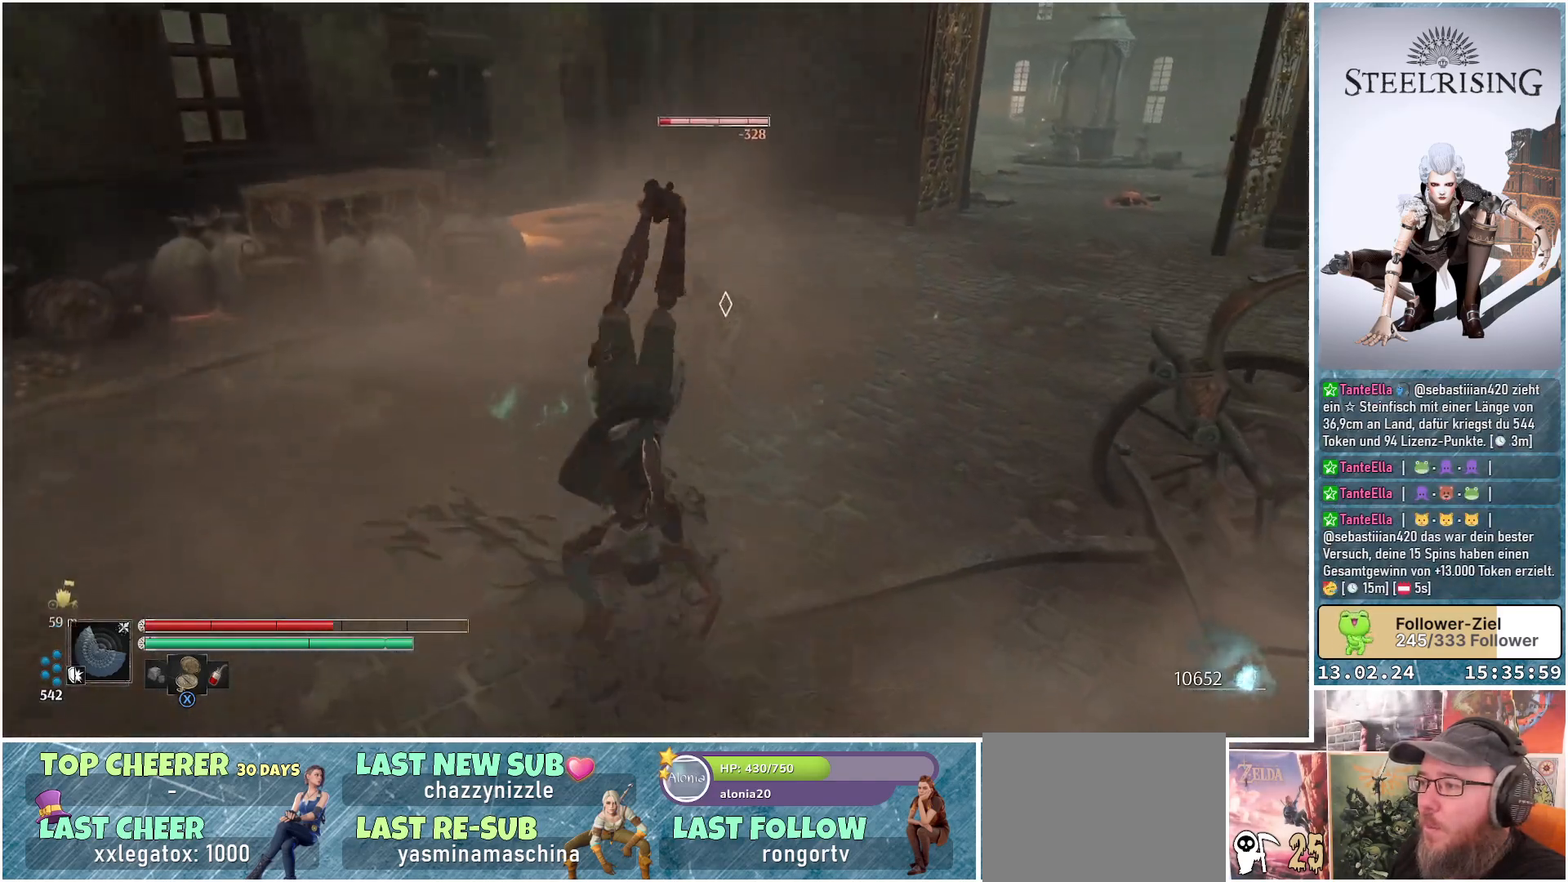
{"buttons": [], "left_stick": "up", "right_stick": "center", "events": [[34, "left_stick", "up"]]}
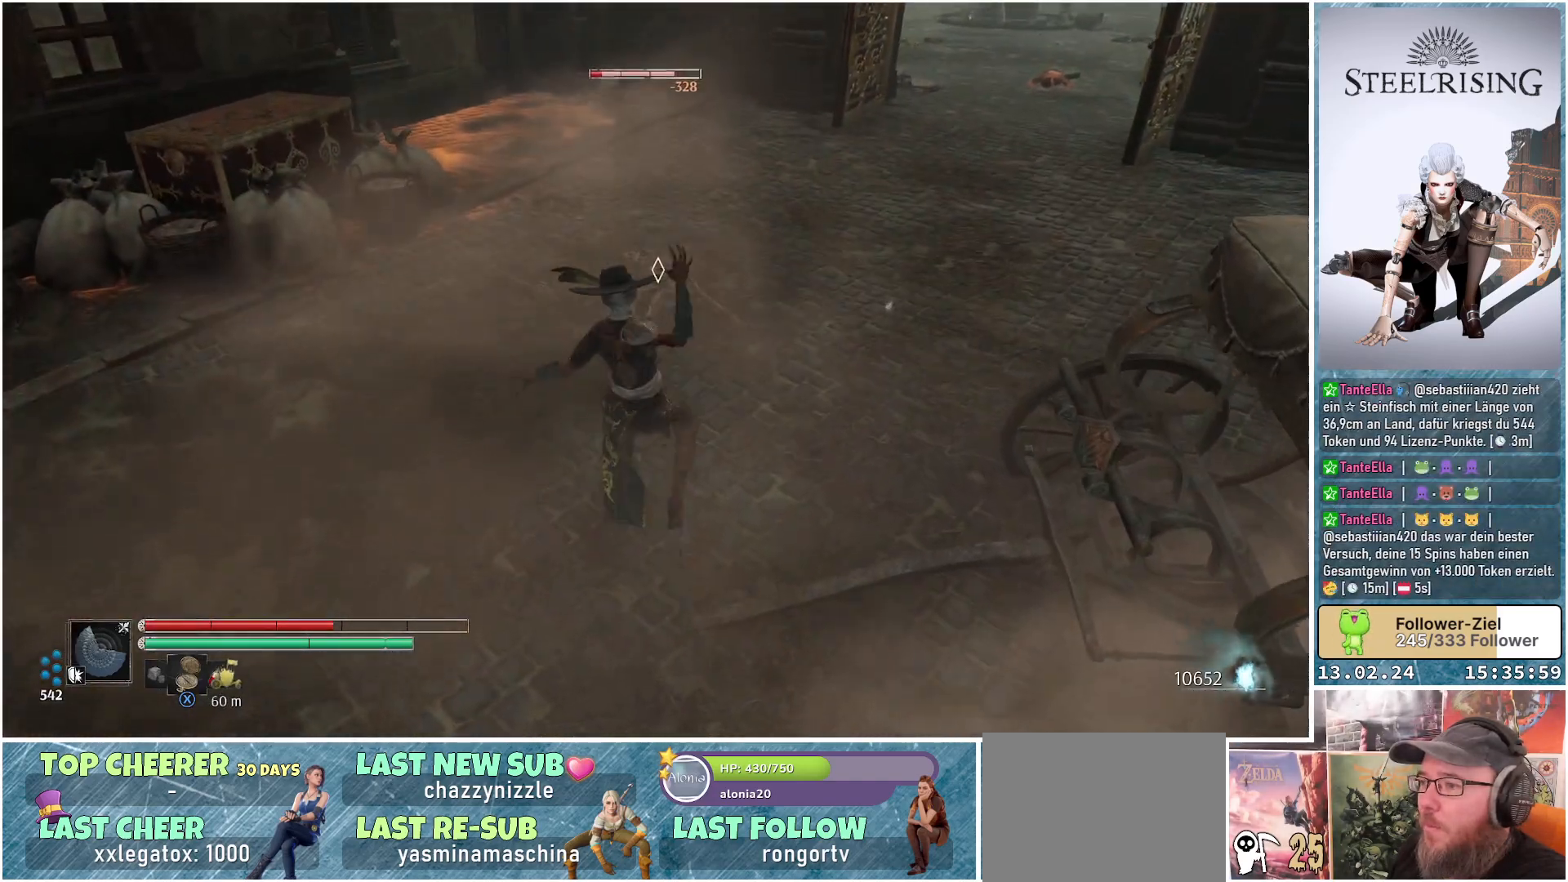
{"buttons": [], "left_stick": "center", "right_stick": "center", "events": [[183, "A", "down"], [300, "A", "up"], [334, "R2", "down"], [467, "R2", "up"], [467, "left_stick", "center"]]}
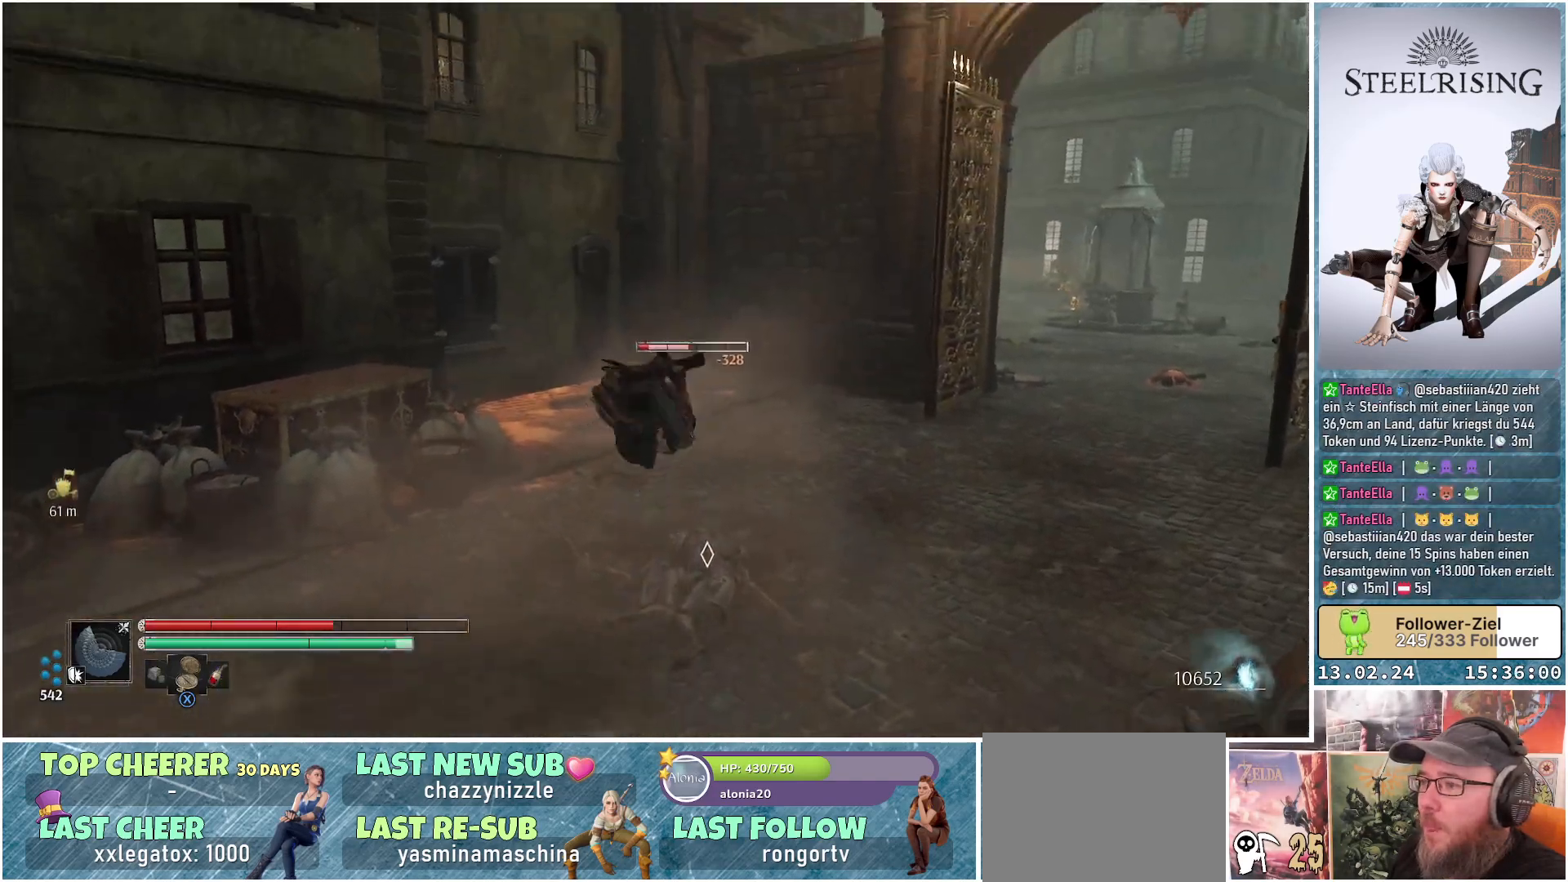
{"buttons": [], "left_stick": "center", "right_stick": "center", "events": []}
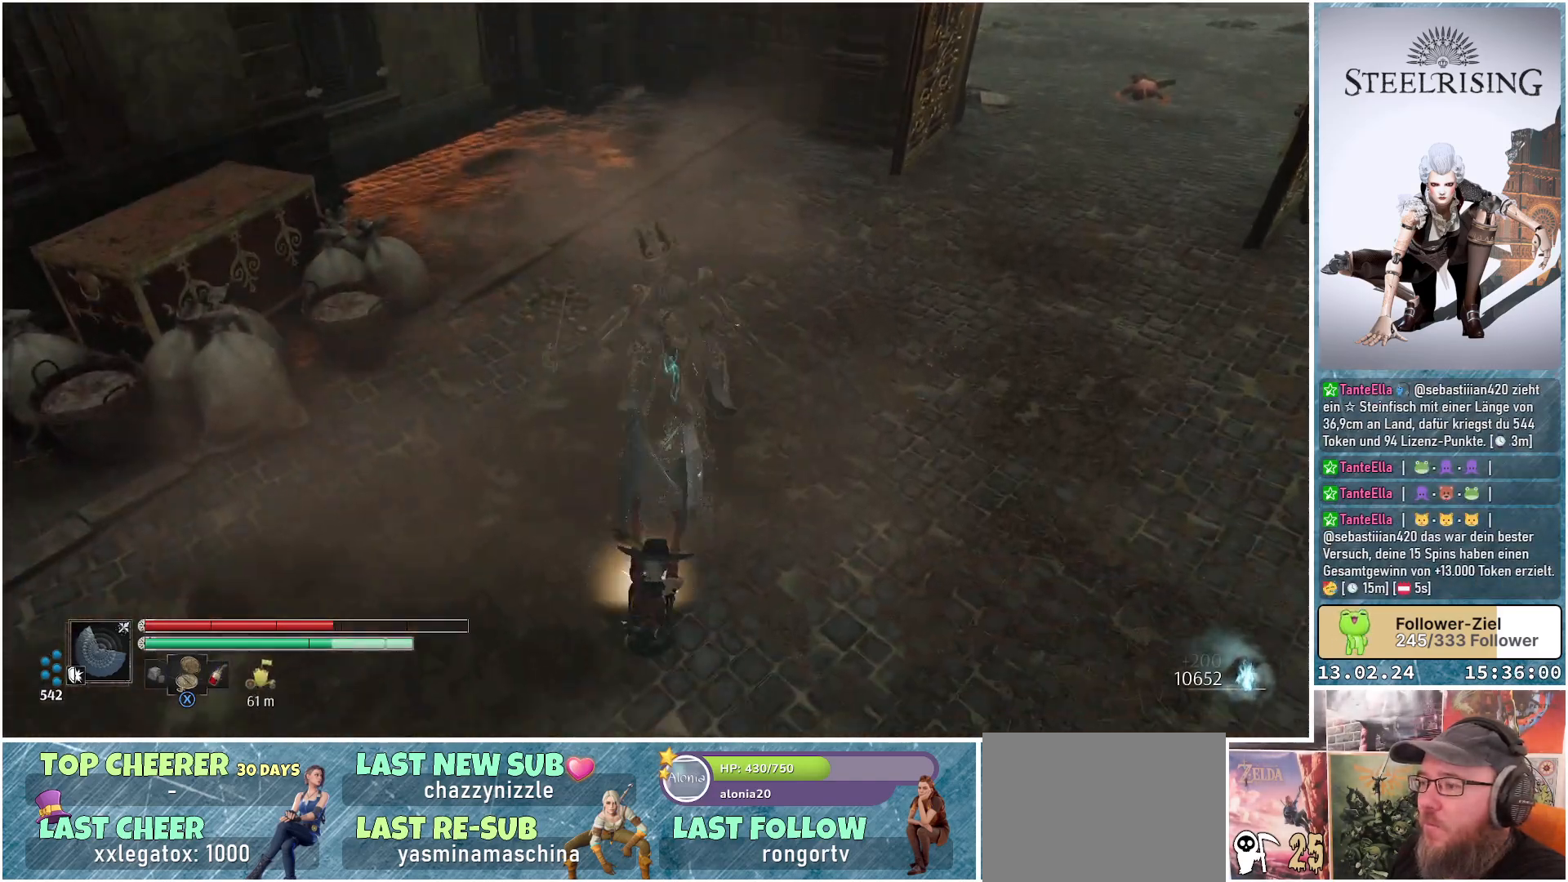
{"buttons": [], "left_stick": "center", "right_stick": "center", "events": []}
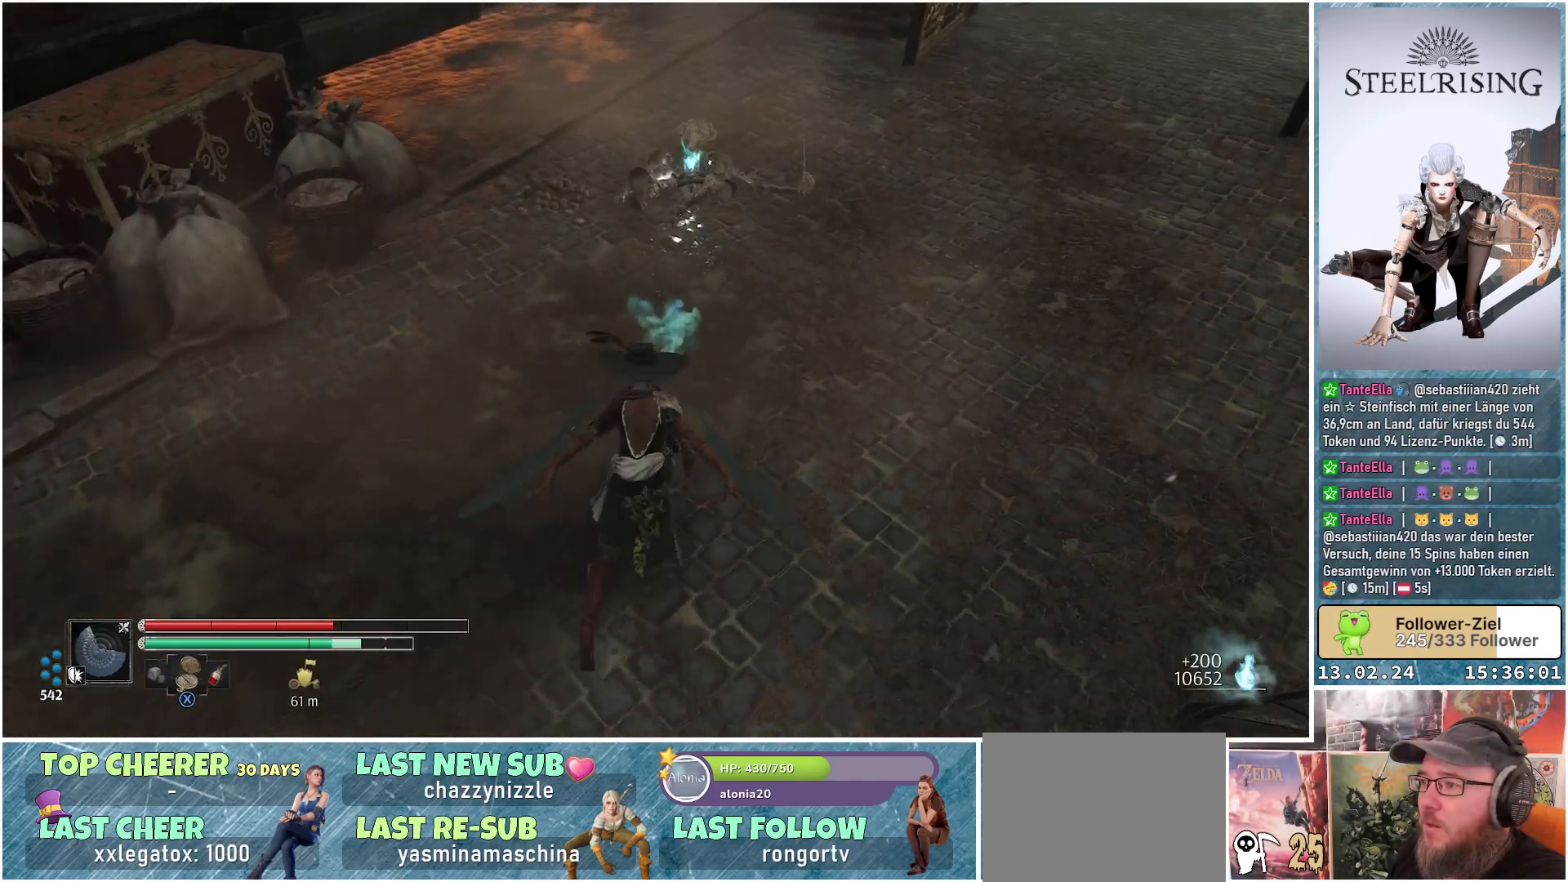
{"buttons": [], "left_stick": "up", "right_stick": "up", "events": [[101, "left_stick", "up"], [184, "right_stick", "up"]]}
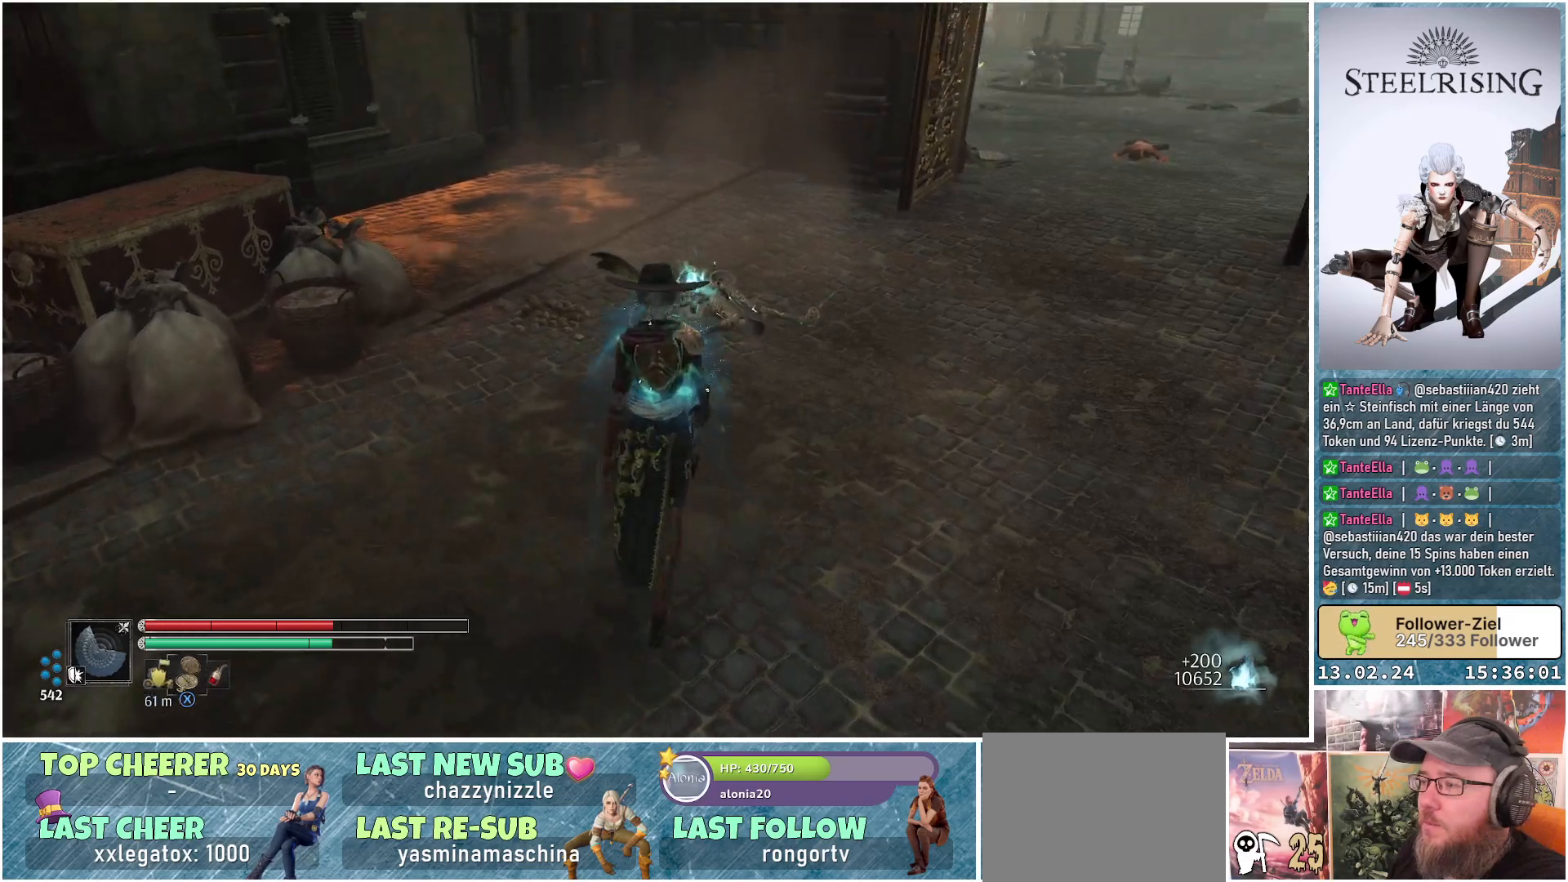
{"buttons": [], "left_stick": "up", "right_stick": "up-right", "events": [[33, "right_stick", "up-right"]]}
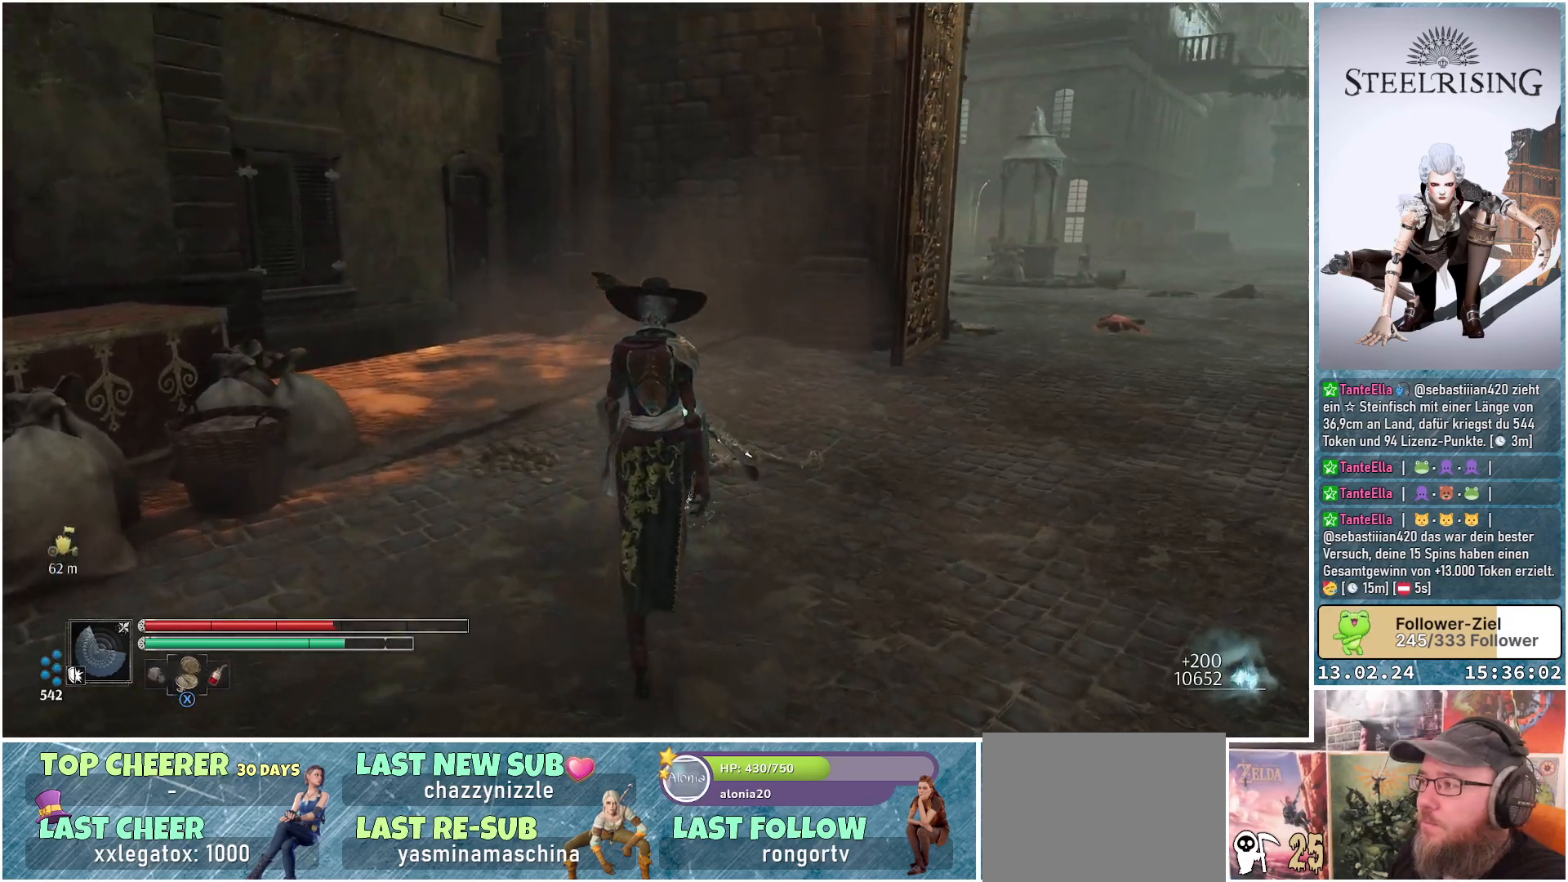
{"buttons": [], "left_stick": "up", "right_stick": "center", "events": [[67, "right_stick", "center"]]}
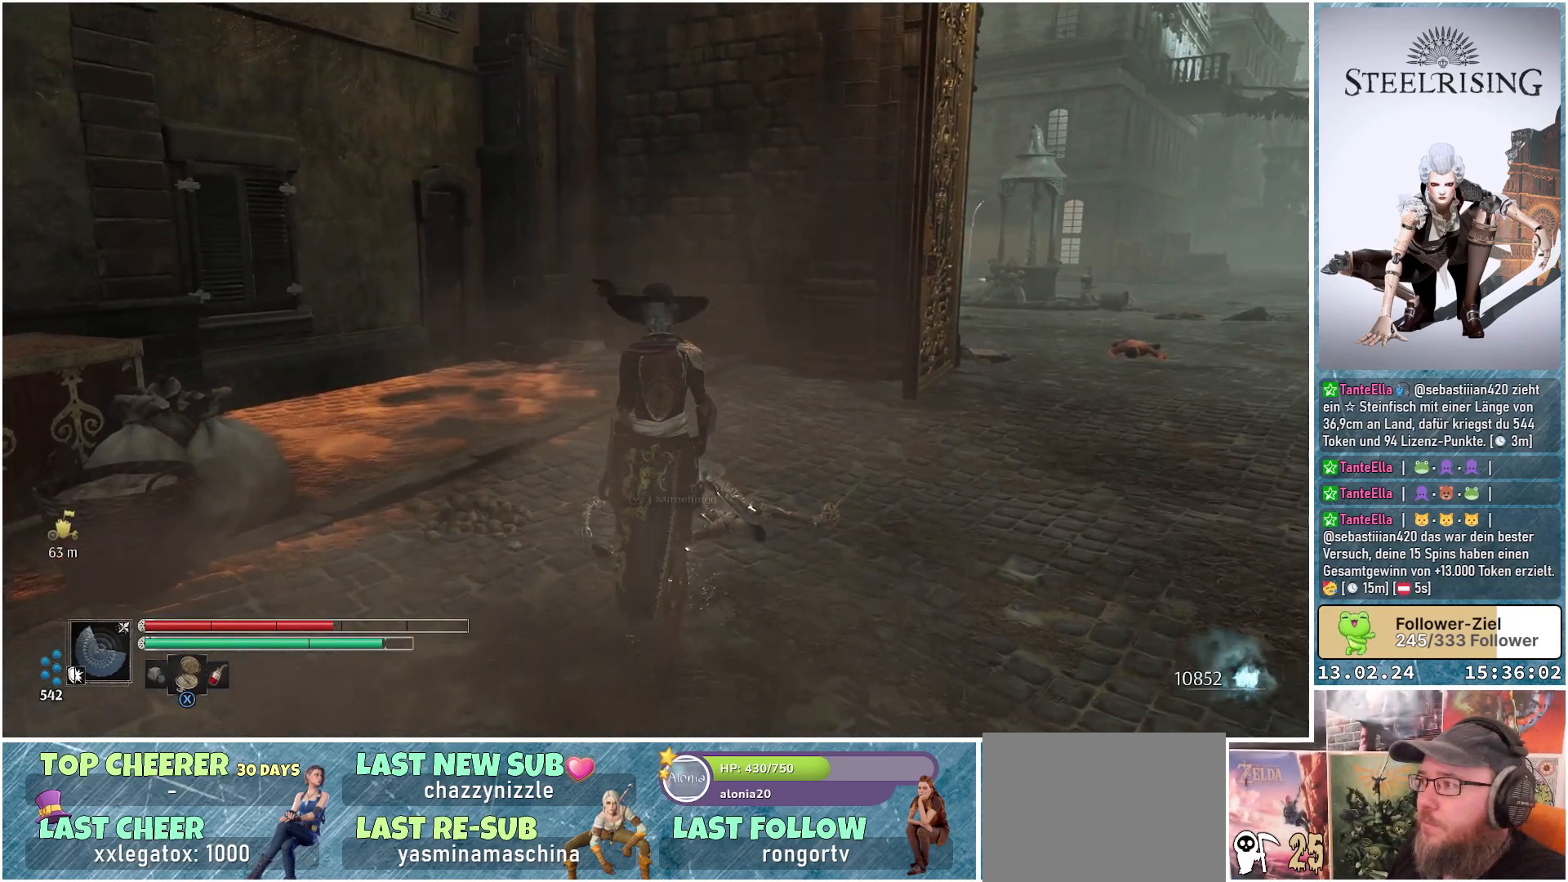
{"buttons": [], "left_stick": "center", "right_stick": "center", "events": [[183, "left_stick", "center"]]}
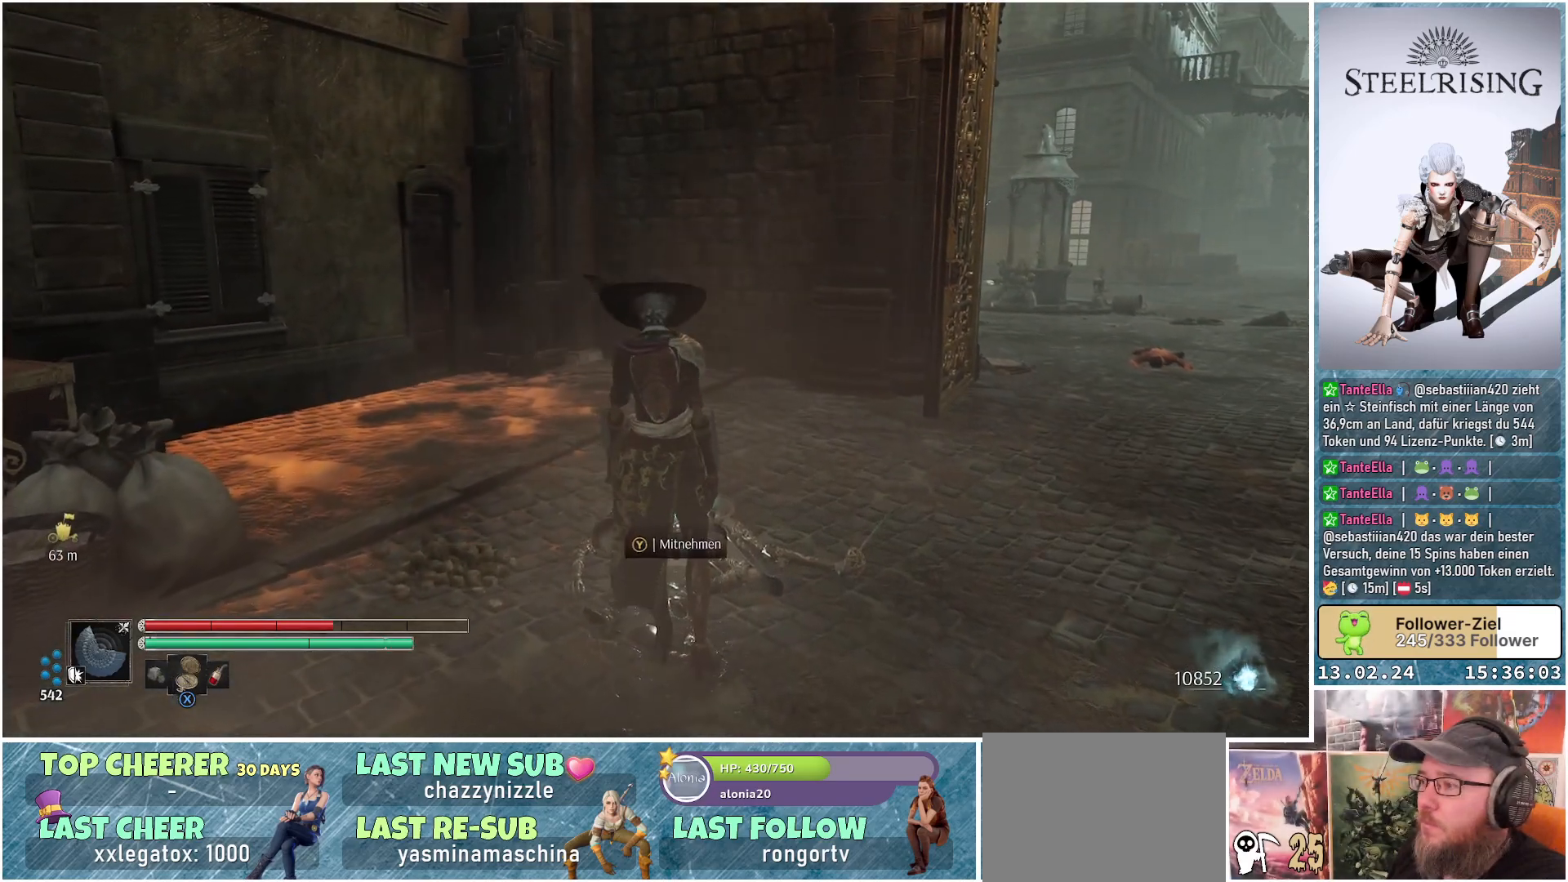
{"buttons": [], "left_stick": "center", "right_stick": "center", "events": [[317, "Y", "down"], [401, "Y", "up"]]}
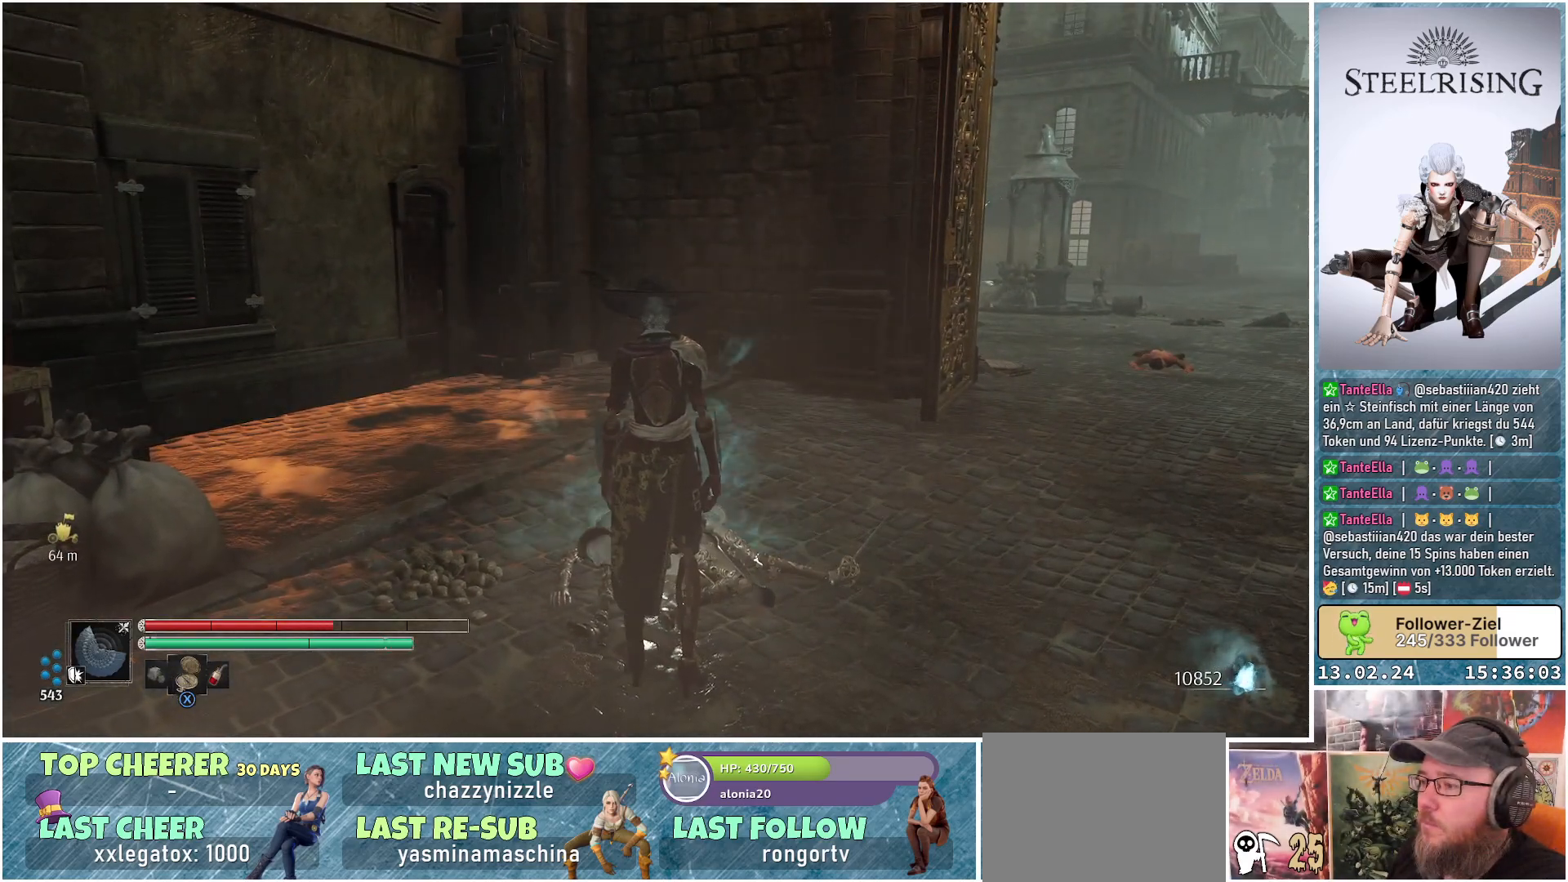
{"buttons": [], "left_stick": "center", "right_stick": "right", "events": [[200, "right_stick", "right"]]}
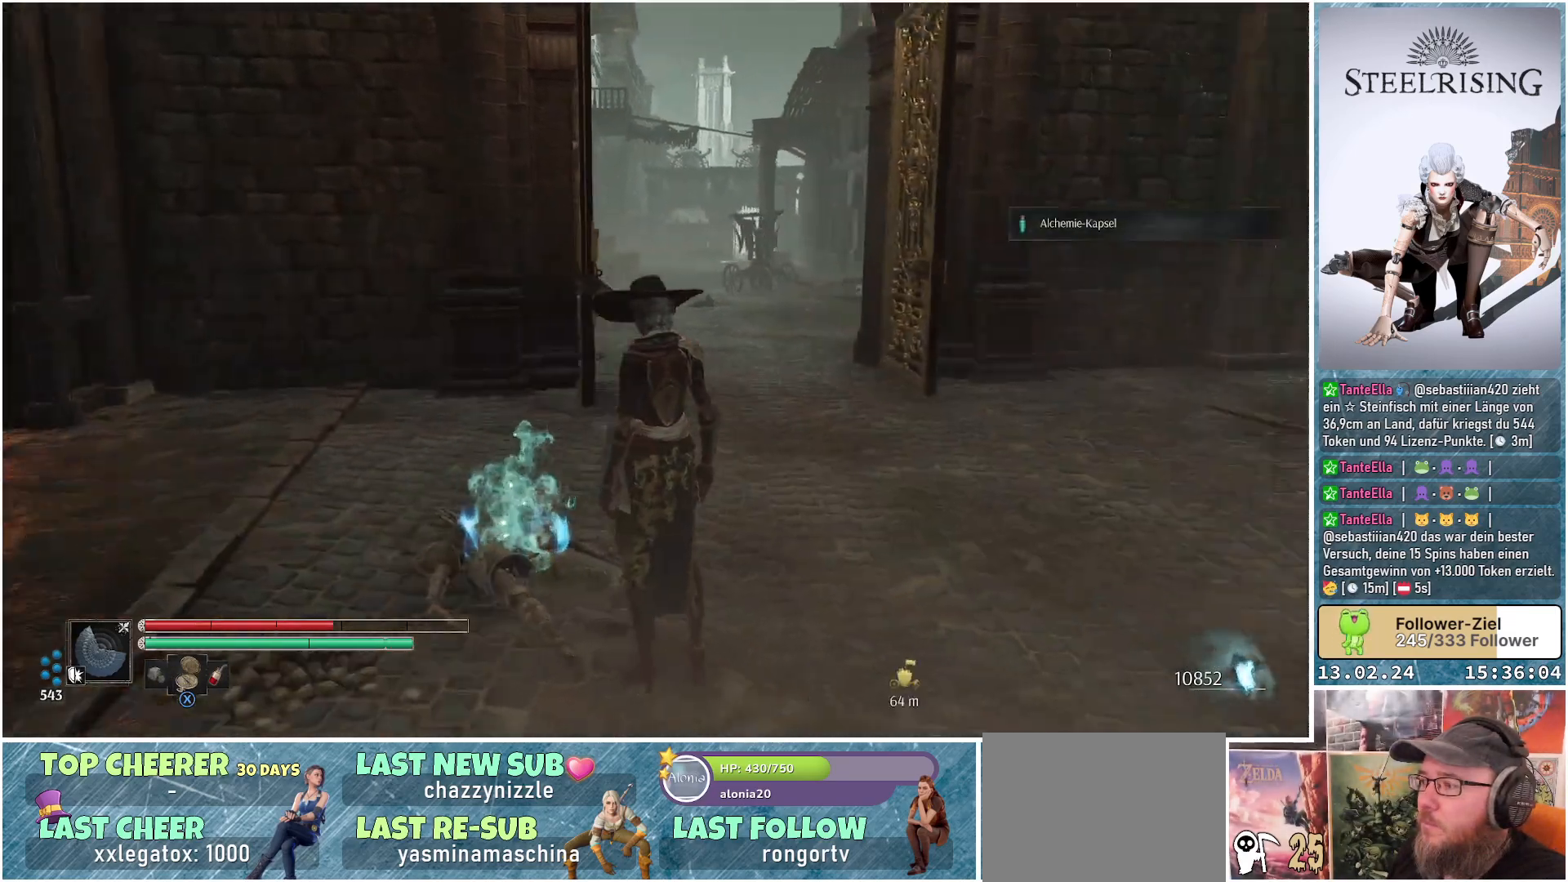
{"buttons": [], "left_stick": "center", "right_stick": "center", "events": [[117, "right_stick", "center"]]}
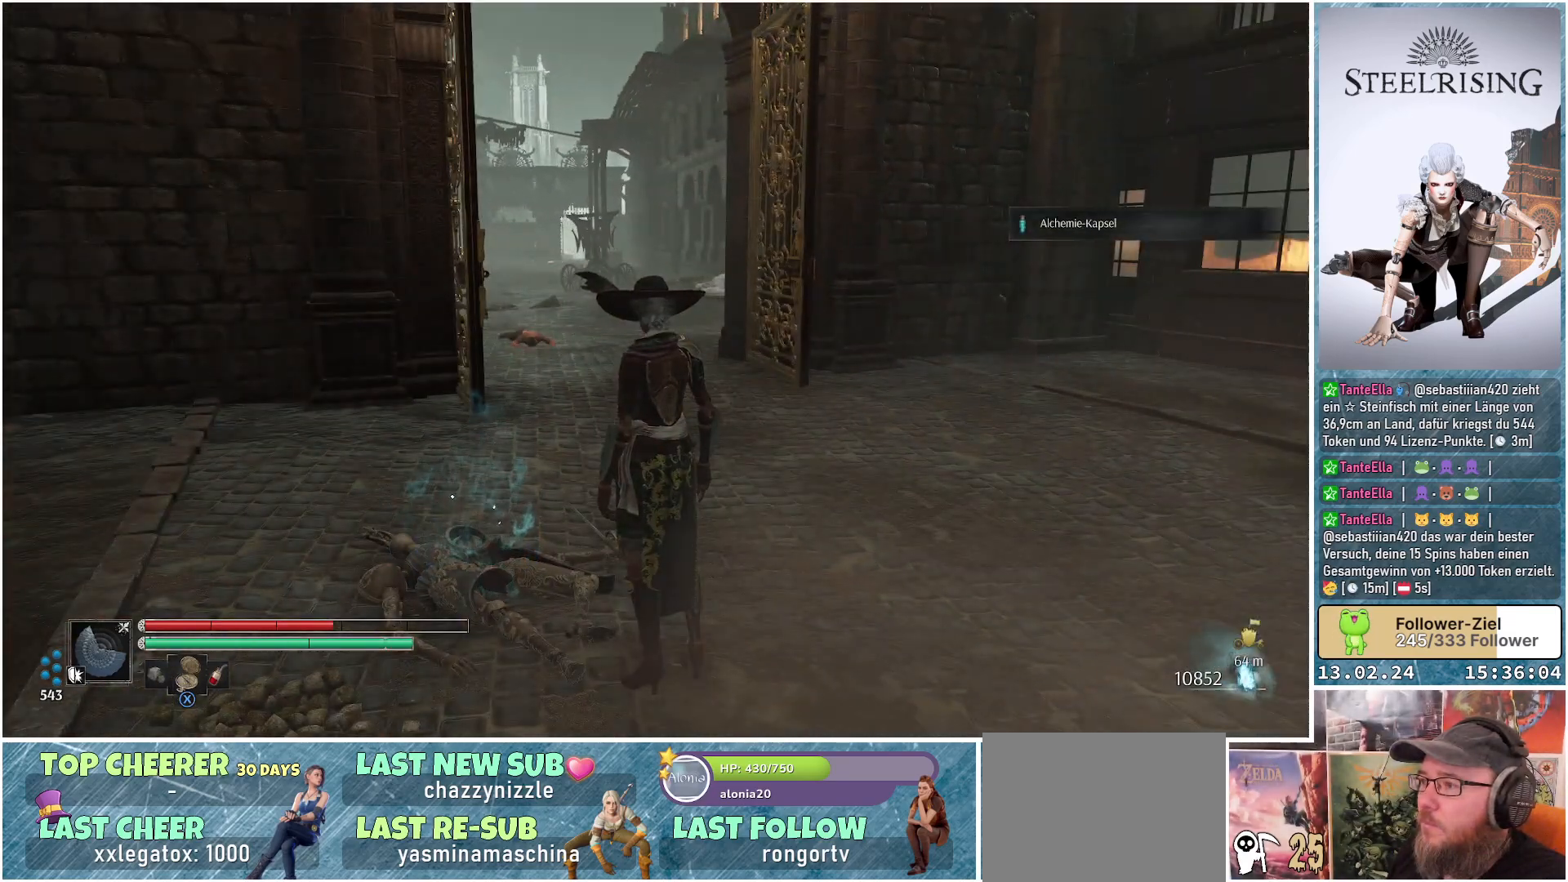
{"buttons": [], "left_stick": "right", "right_stick": "right", "events": [[33, "right_stick", "right"], [83, "left_stick", "right"]]}
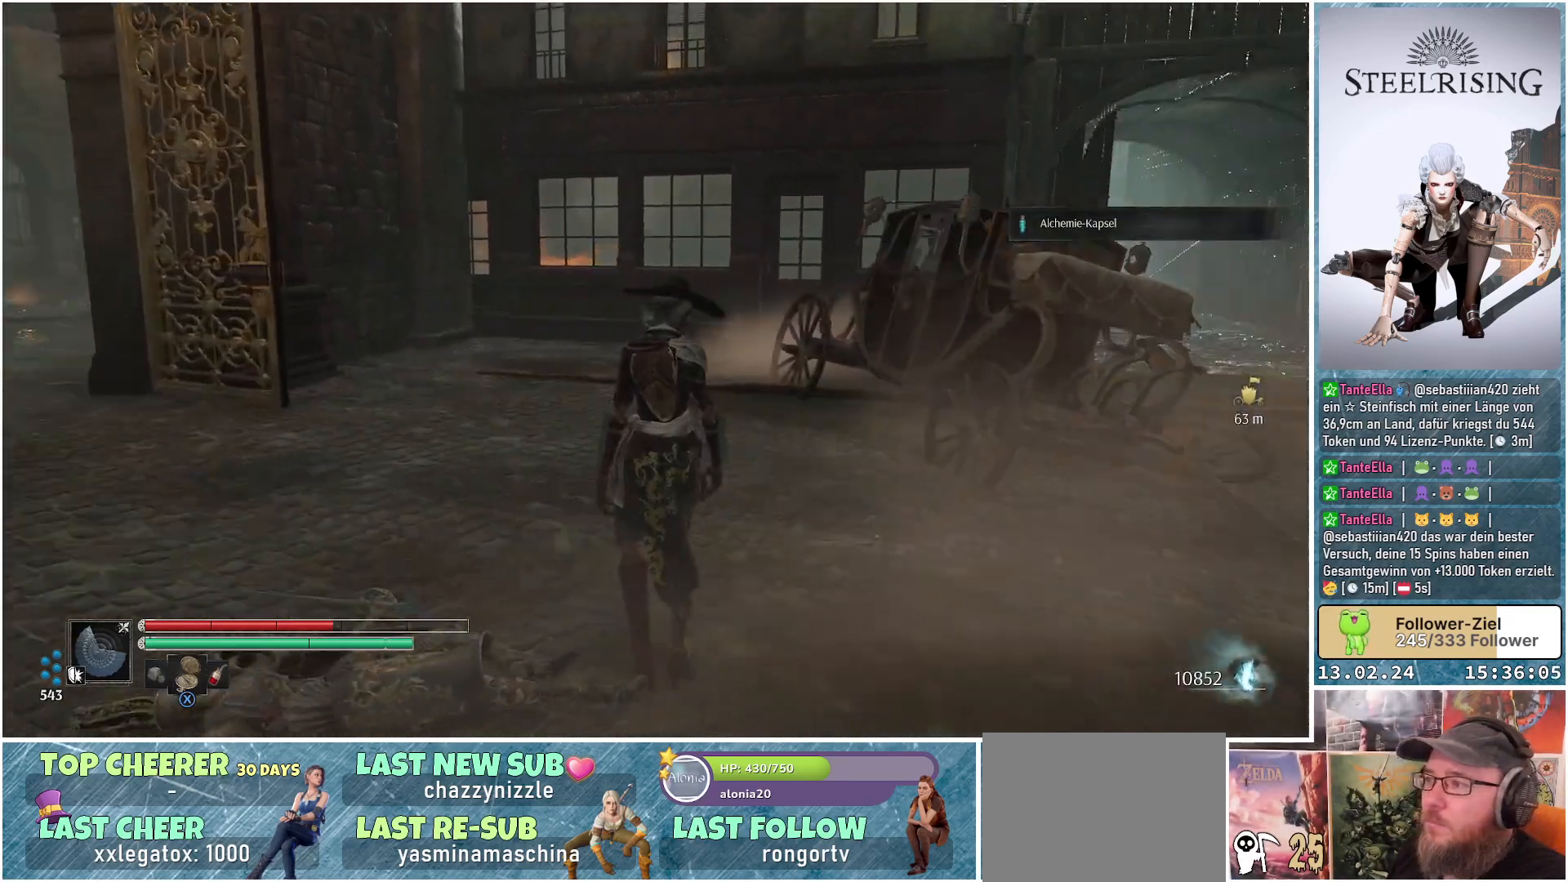
{"buttons": [], "left_stick": "up", "right_stick": "up-right", "events": [[117, "left_stick", "up-right"], [351, "left_stick", "up"], [434, "right_stick", "up-right"]]}
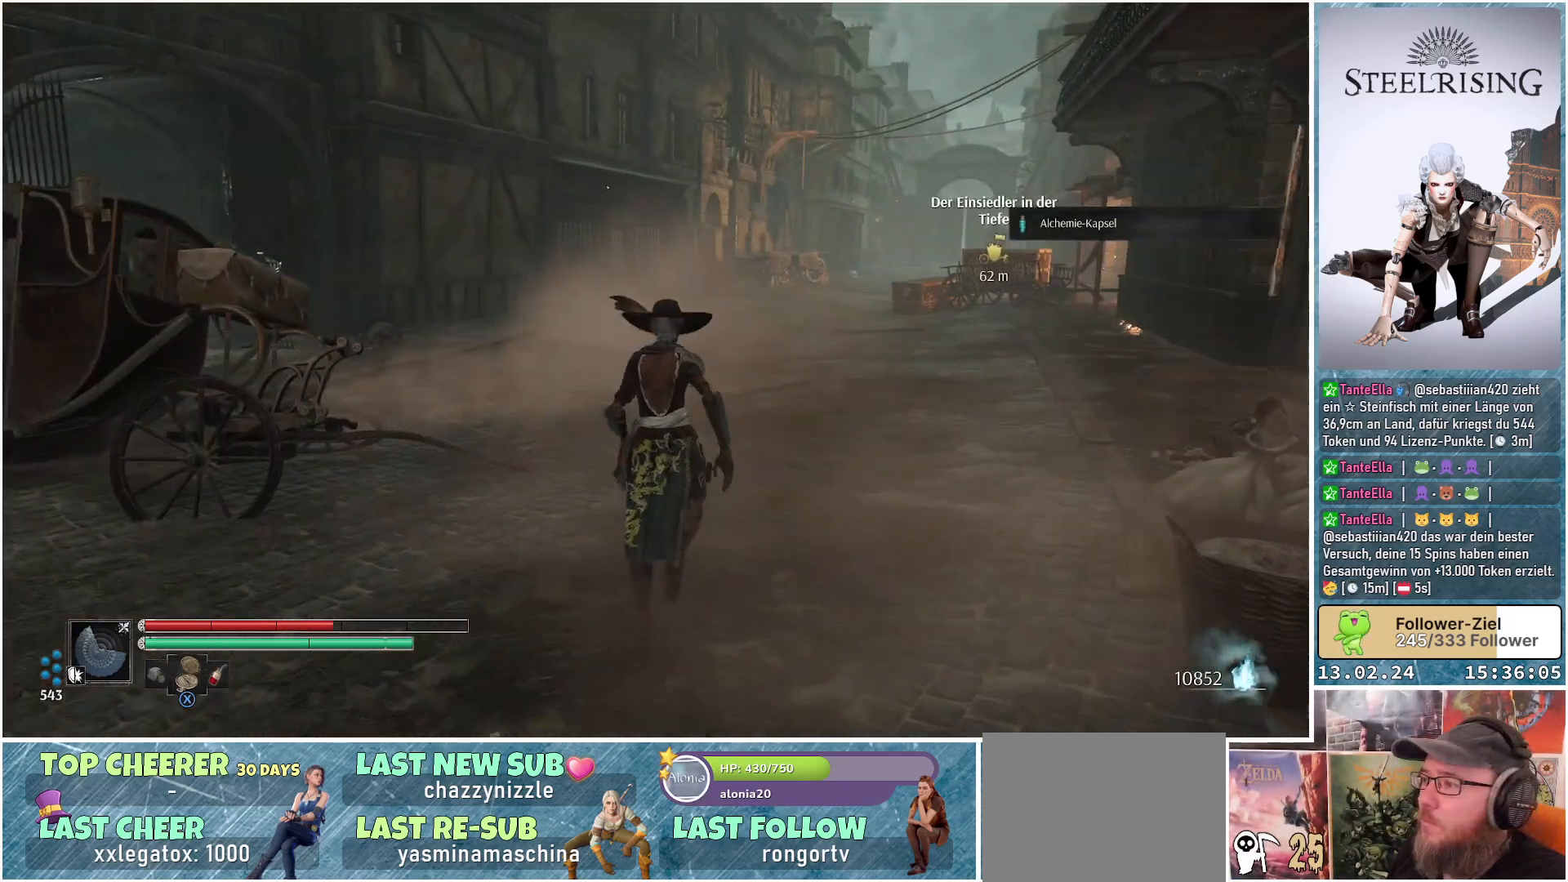
{"buttons": [], "left_stick": "up", "right_stick": "center", "events": [[33, "right_stick", "center"], [167, "right_stick", "up-right"], [434, "right_stick", "center"]]}
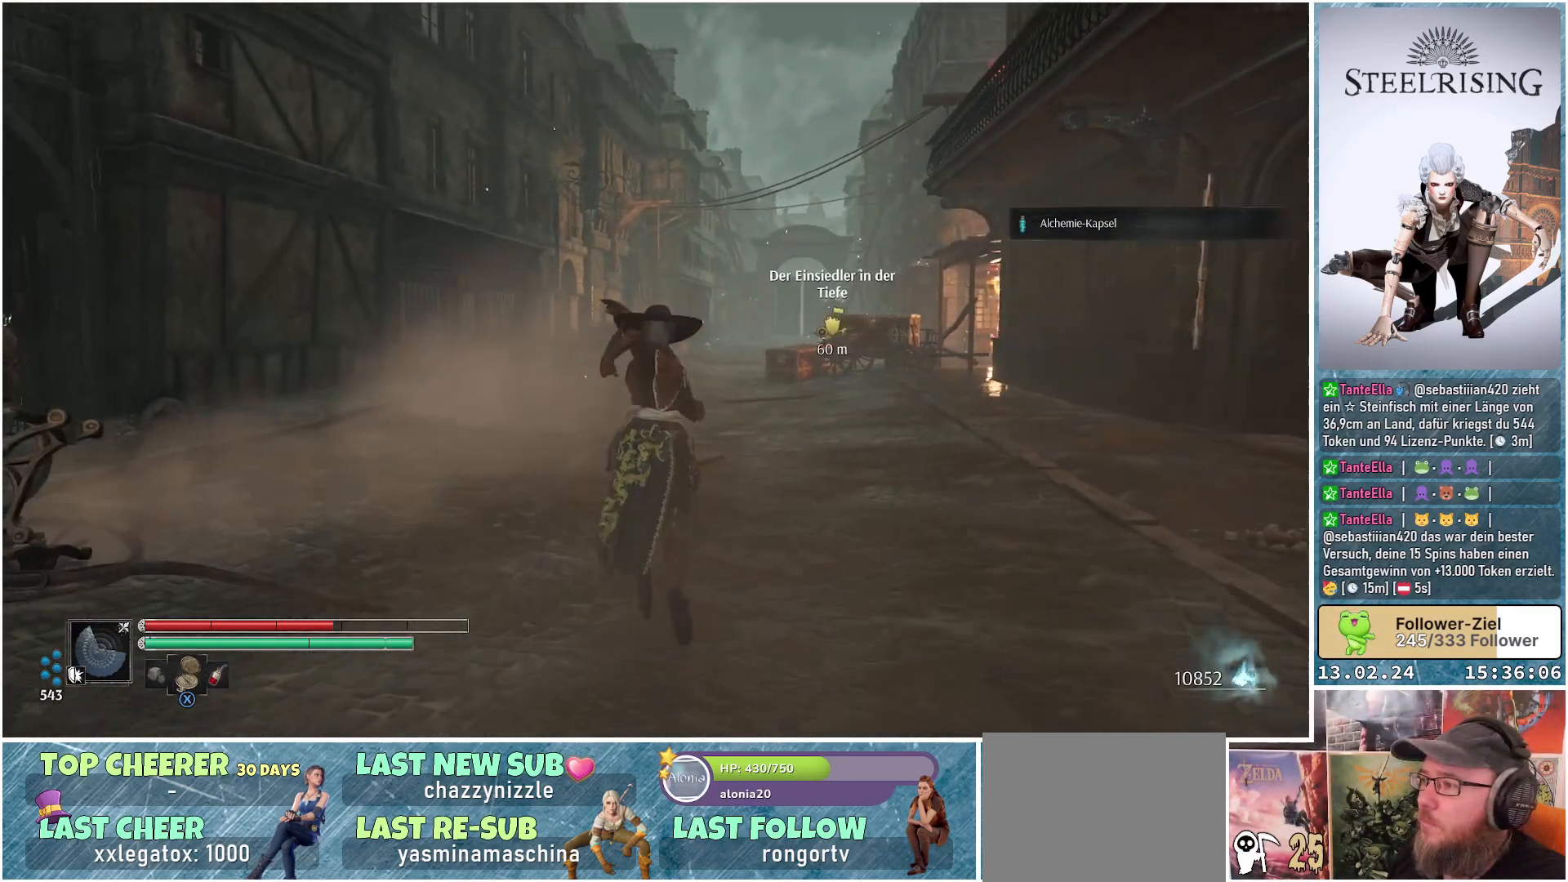
{"buttons": [], "left_stick": "up", "right_stick": "center", "events": []}
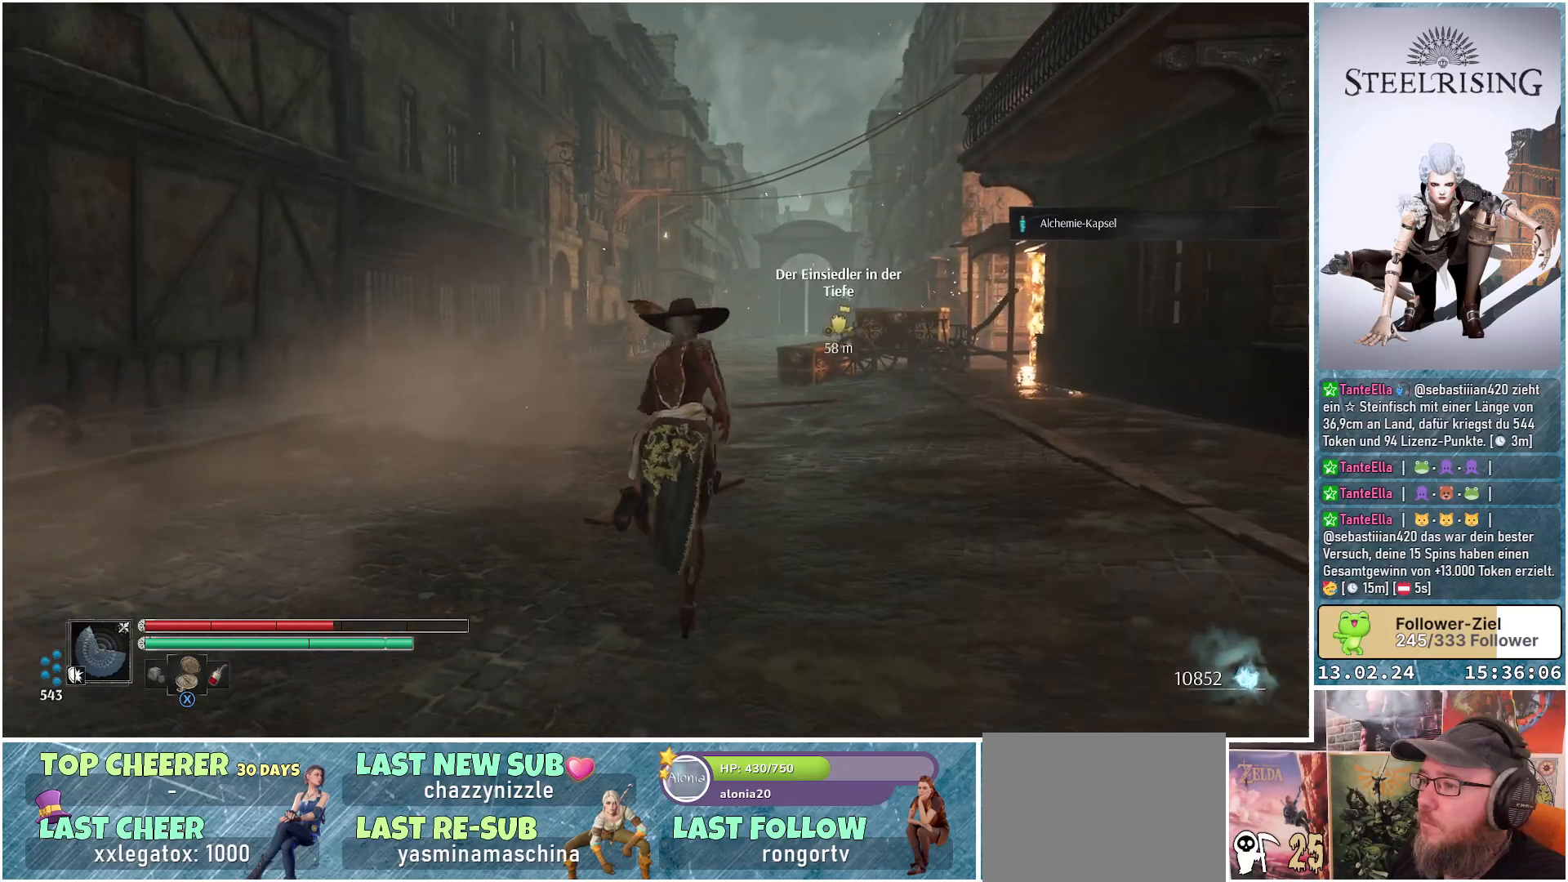
{"buttons": [], "left_stick": "up", "right_stick": "right", "events": [[350, "right_stick", "right"]]}
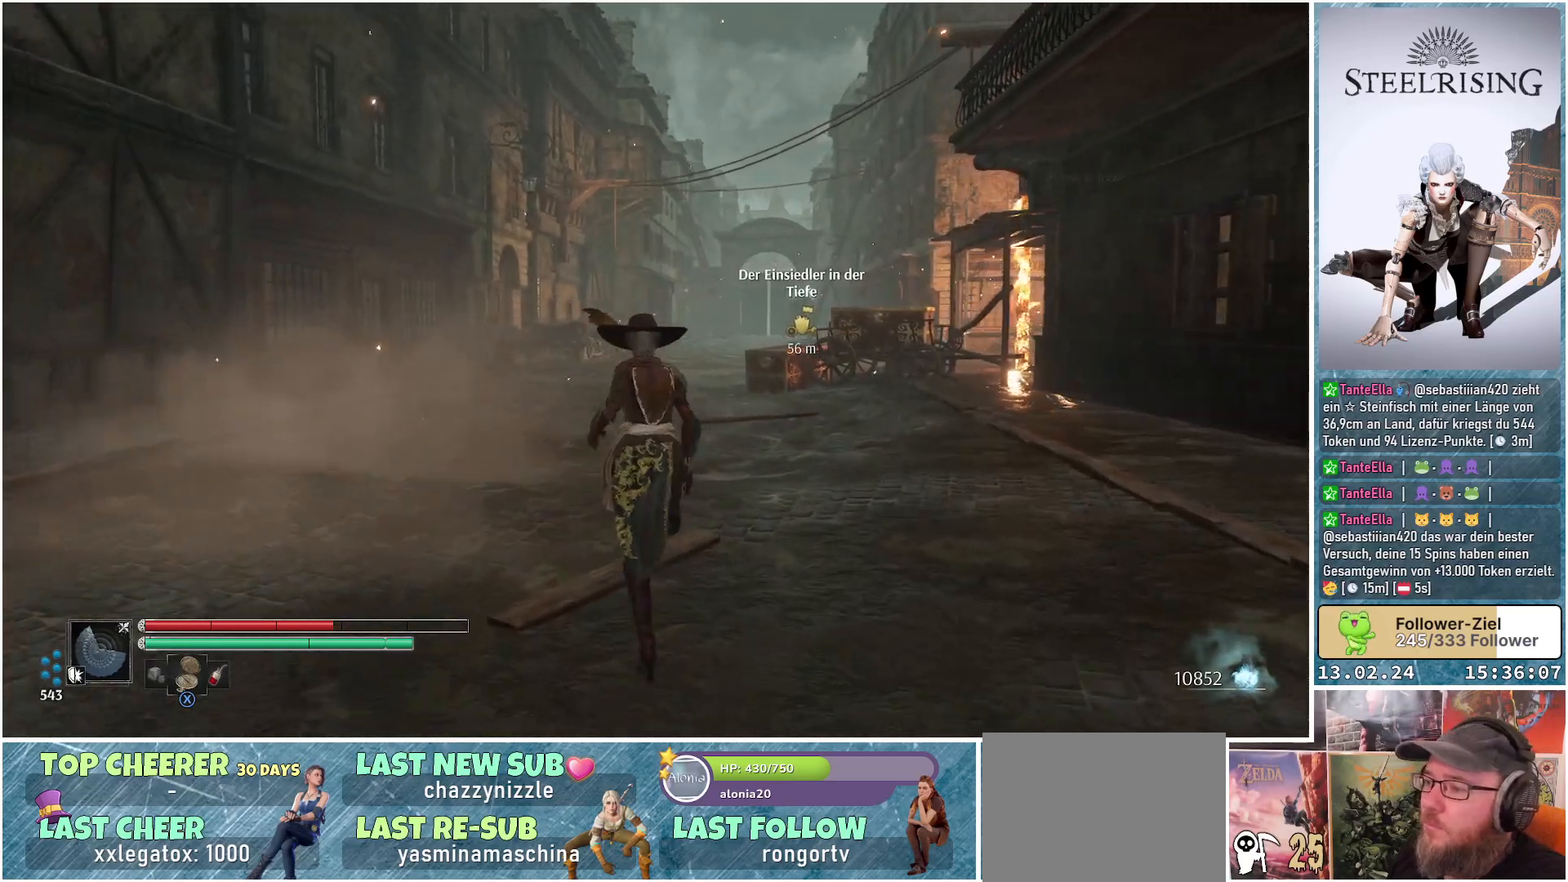
{"buttons": [], "left_stick": "up", "right_stick": "center", "events": [[468, "right_stick", "center"]]}
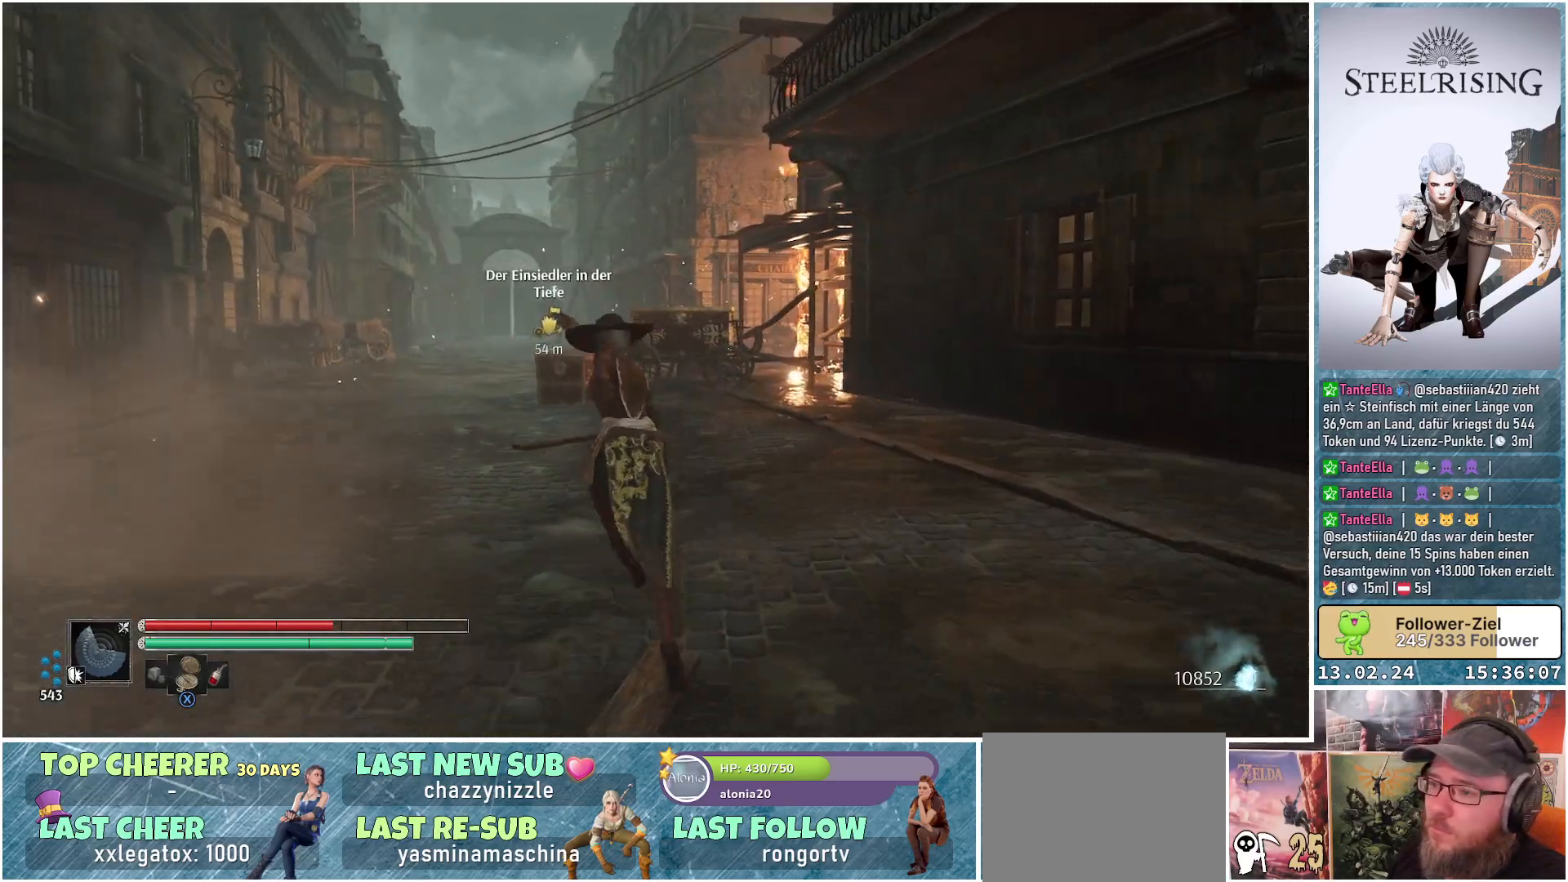
{"buttons": [], "left_stick": "up", "right_stick": "center", "events": []}
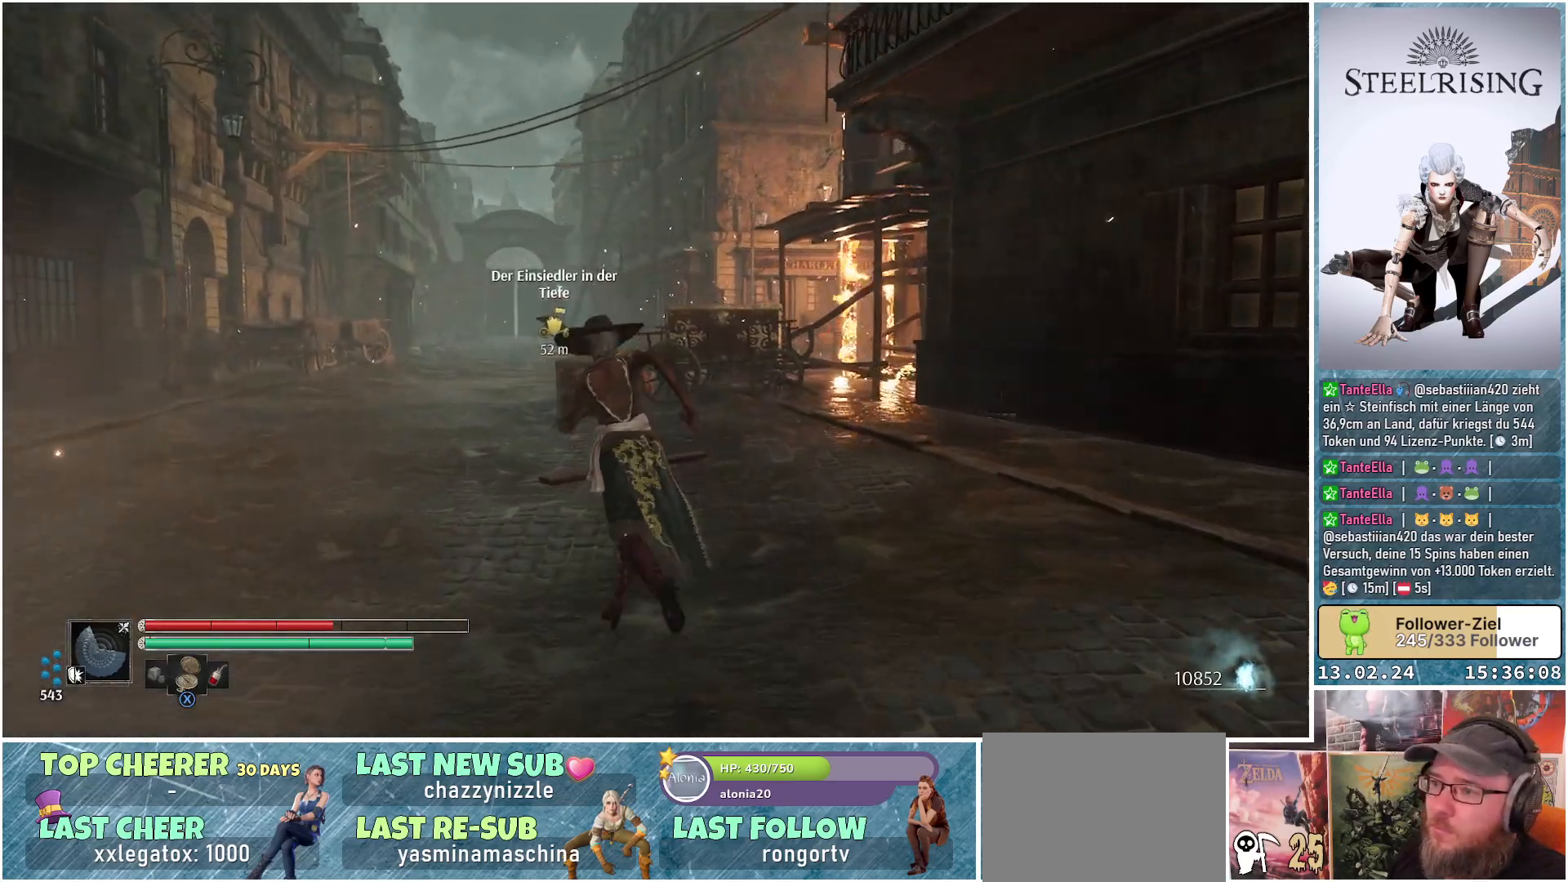
{"buttons": [], "left_stick": "up", "right_stick": "center", "events": []}
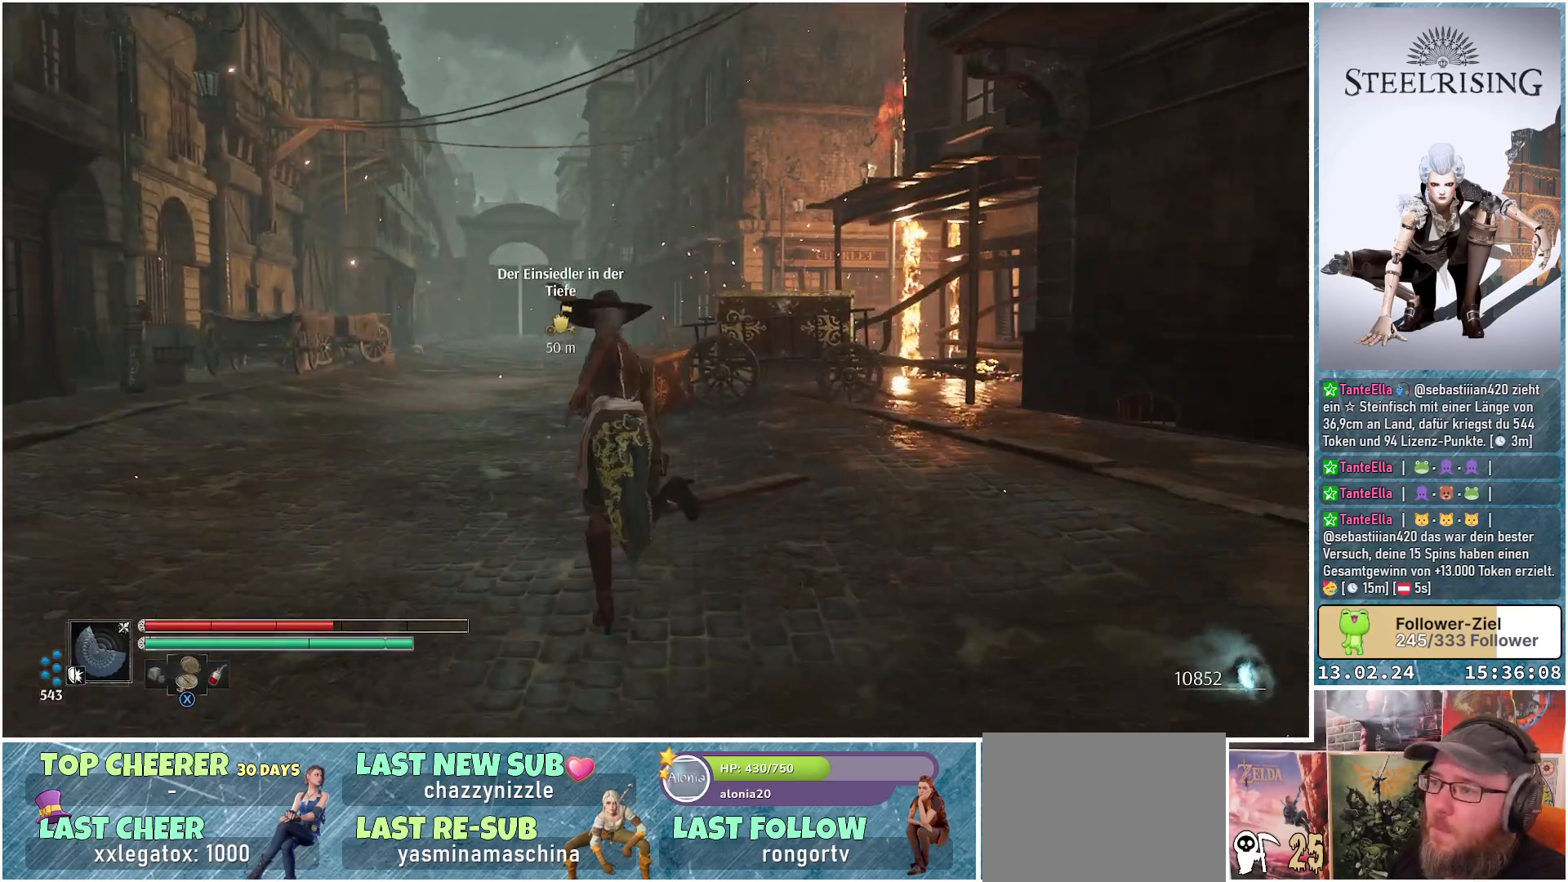
{"buttons": [], "left_stick": "up", "right_stick": "center", "events": []}
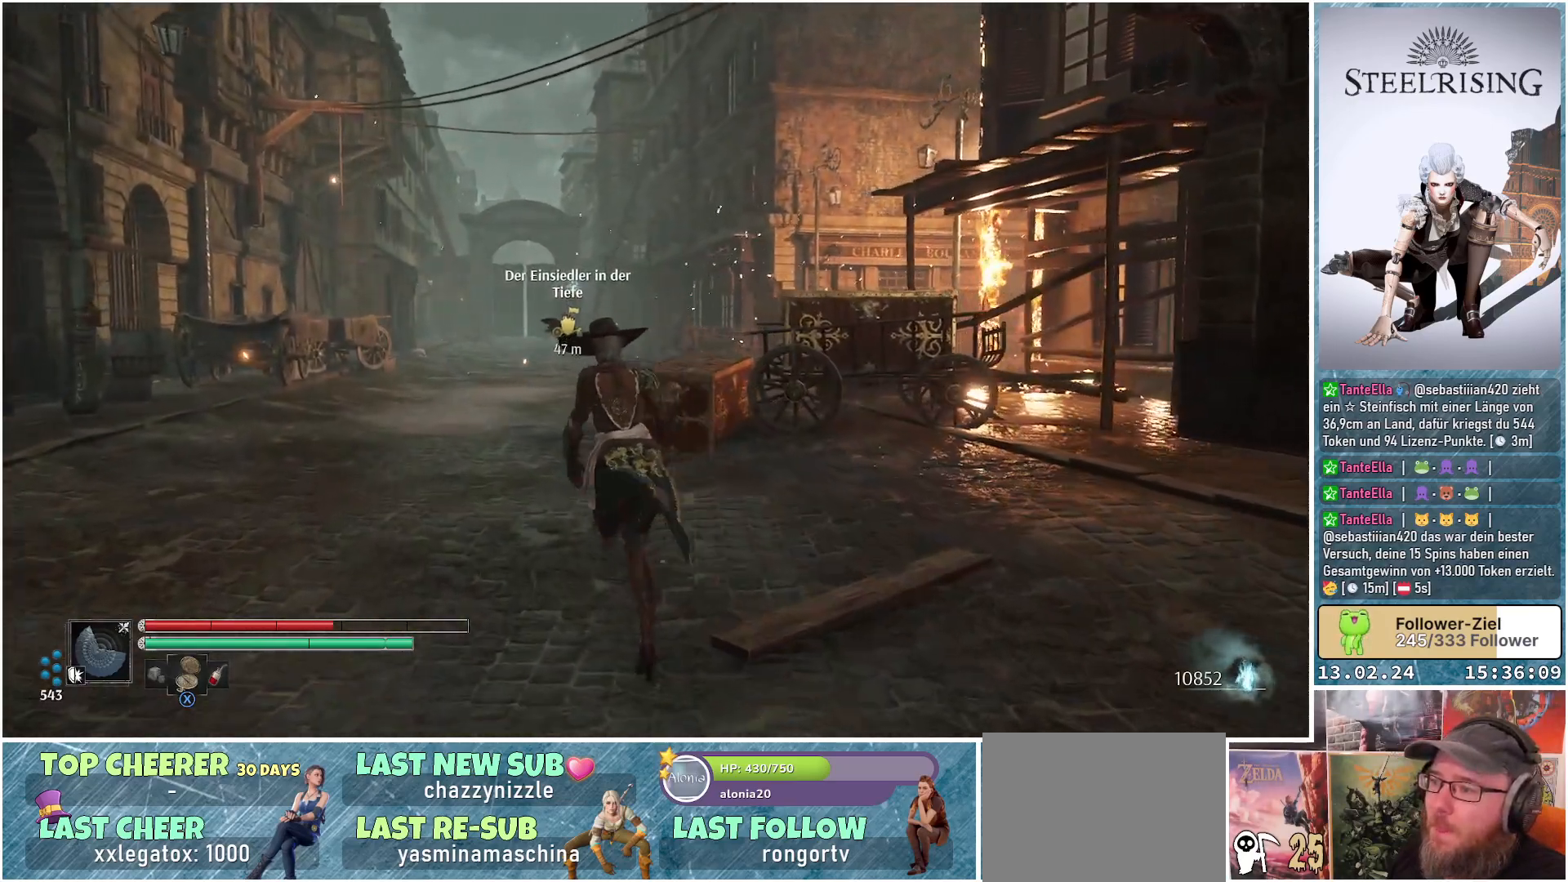
{"buttons": [], "left_stick": "up", "right_stick": "center", "events": []}